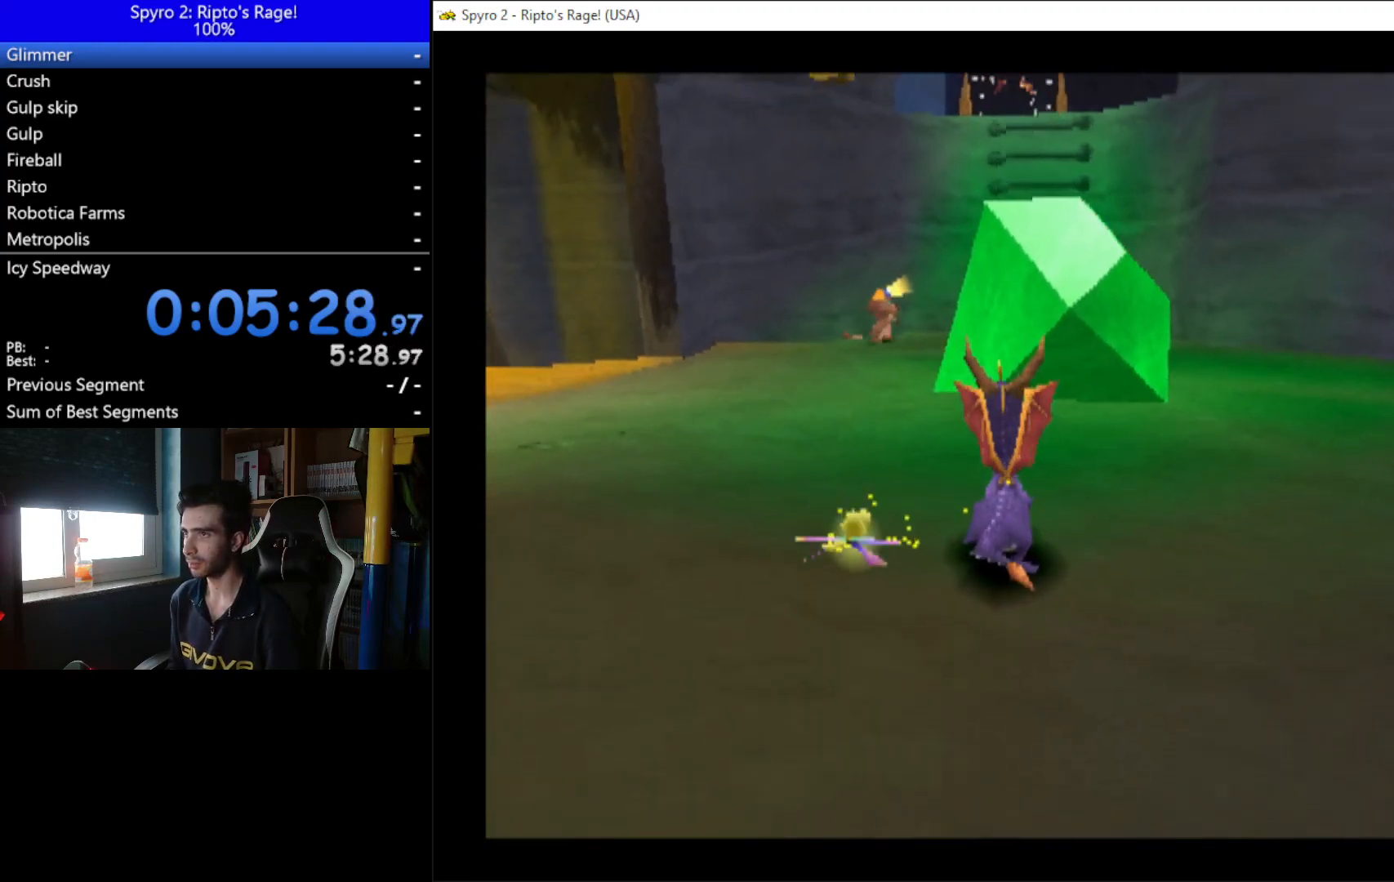
Gameplay with a controller (Xbox layout); each line is a JSON object with the inputs held at the frame after it. "events" lists button and stick changes between this image and that frame as [ms after this image, input, new state], when the widget could be followed in between. Not read: L3 R3 START.
{"buttons": ["A"], "left_stick": "center", "right_stick": "center", "events": [[67, "X", "down"], [300, "A", "up"], [300, "X", "up"], [500, "A", "down"]]}
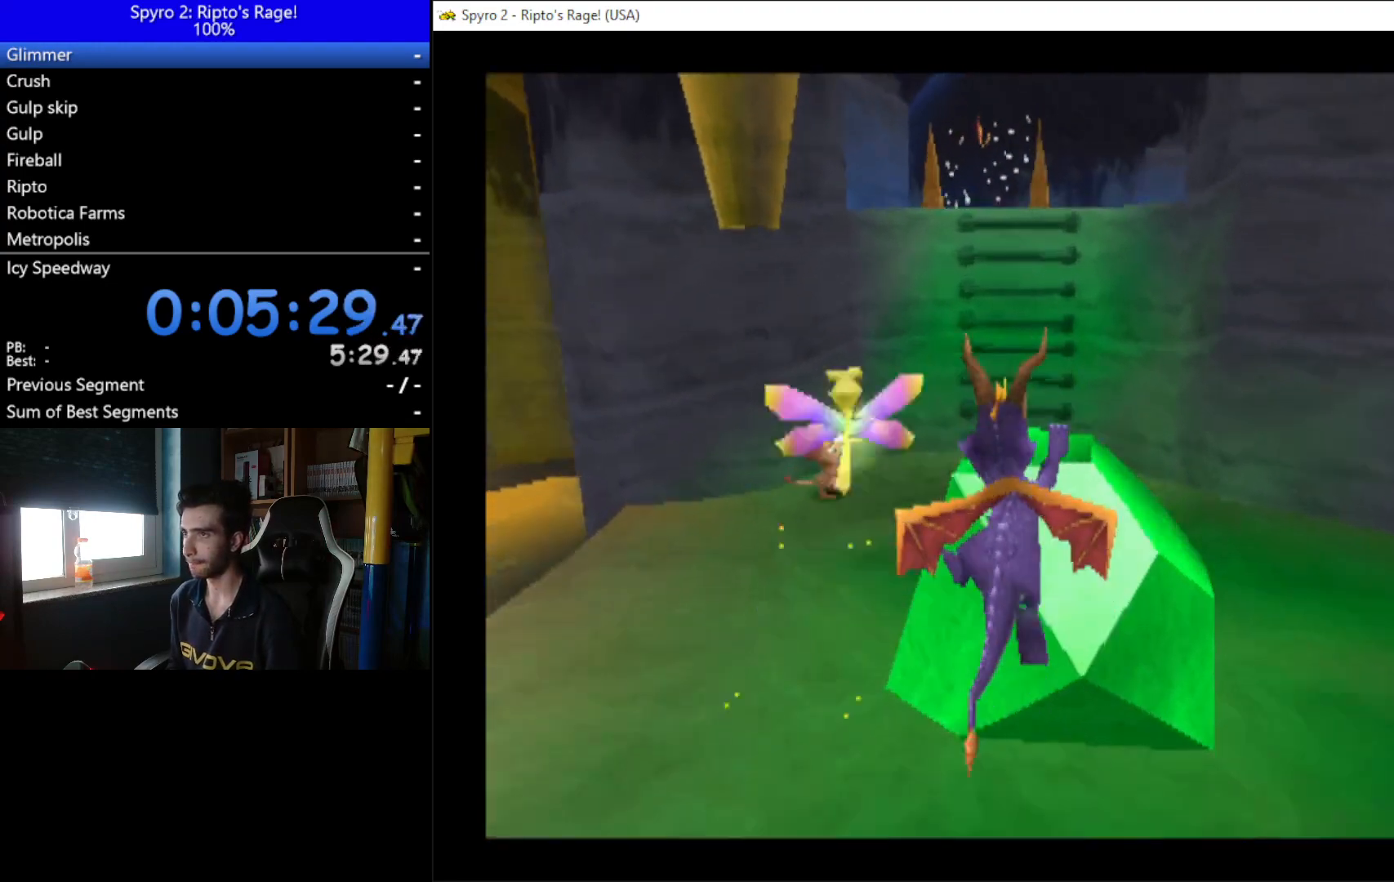
{"buttons": [], "left_stick": "center", "right_stick": "center", "events": [[33, "A", "up"], [233, "DPAD_DOWN", "down"], [233, "Y", "down"], [333, "DPAD_DOWN", "up"], [367, "Y", "up"]]}
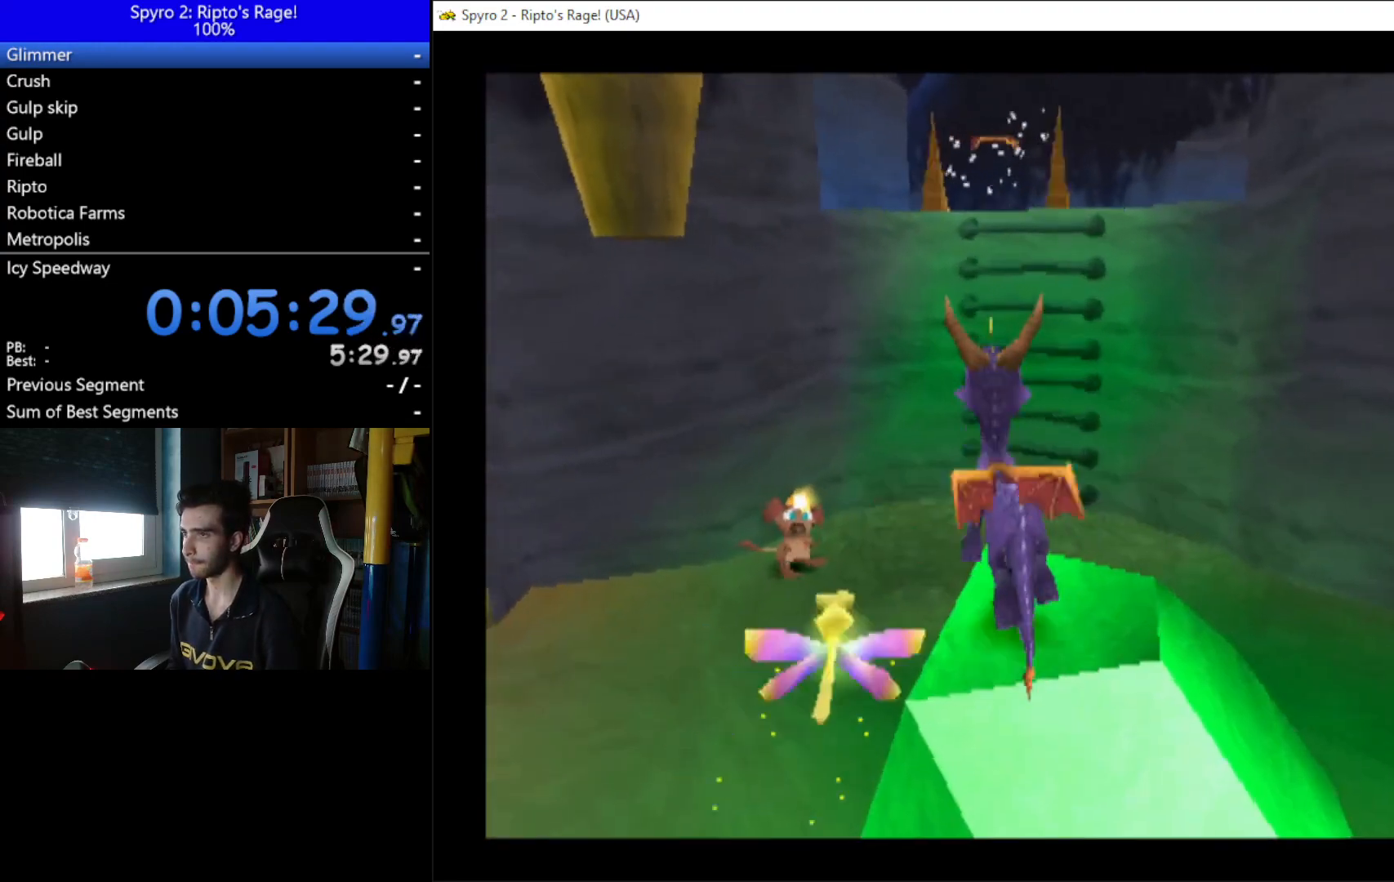
{"buttons": [], "left_stick": "center", "right_stick": "center", "events": [[333, "DPAD_RIGHT", "down"], [400, "DPAD_RIGHT", "up"]]}
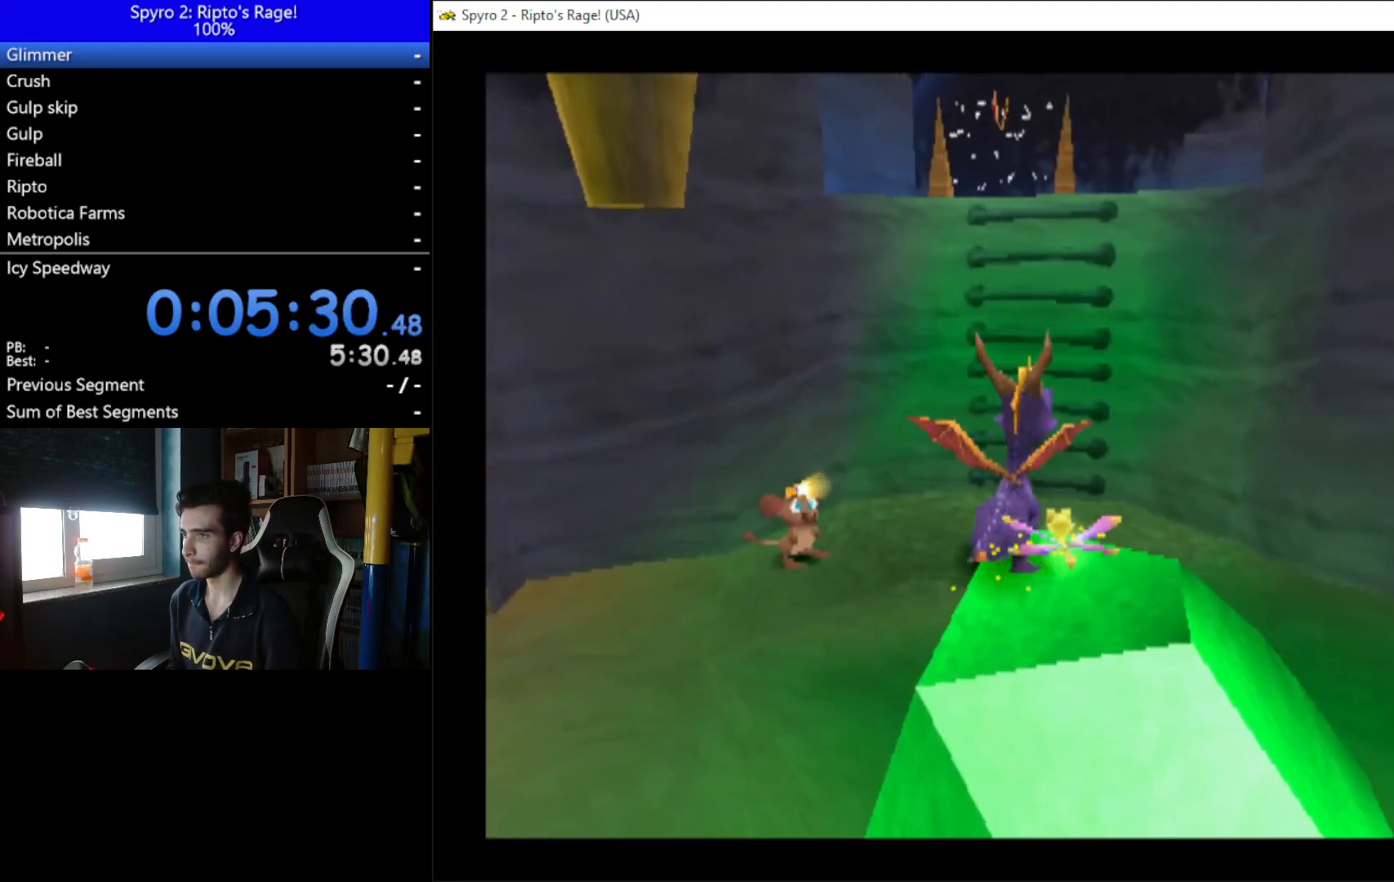
{"buttons": ["A"], "left_stick": "center", "right_stick": "center", "events": [[267, "DPAD_UP", "down"], [433, "A", "down"], [433, "DPAD_RIGHT", "down"], [500, "DPAD_RIGHT", "up"], [500, "DPAD_UP", "up"]]}
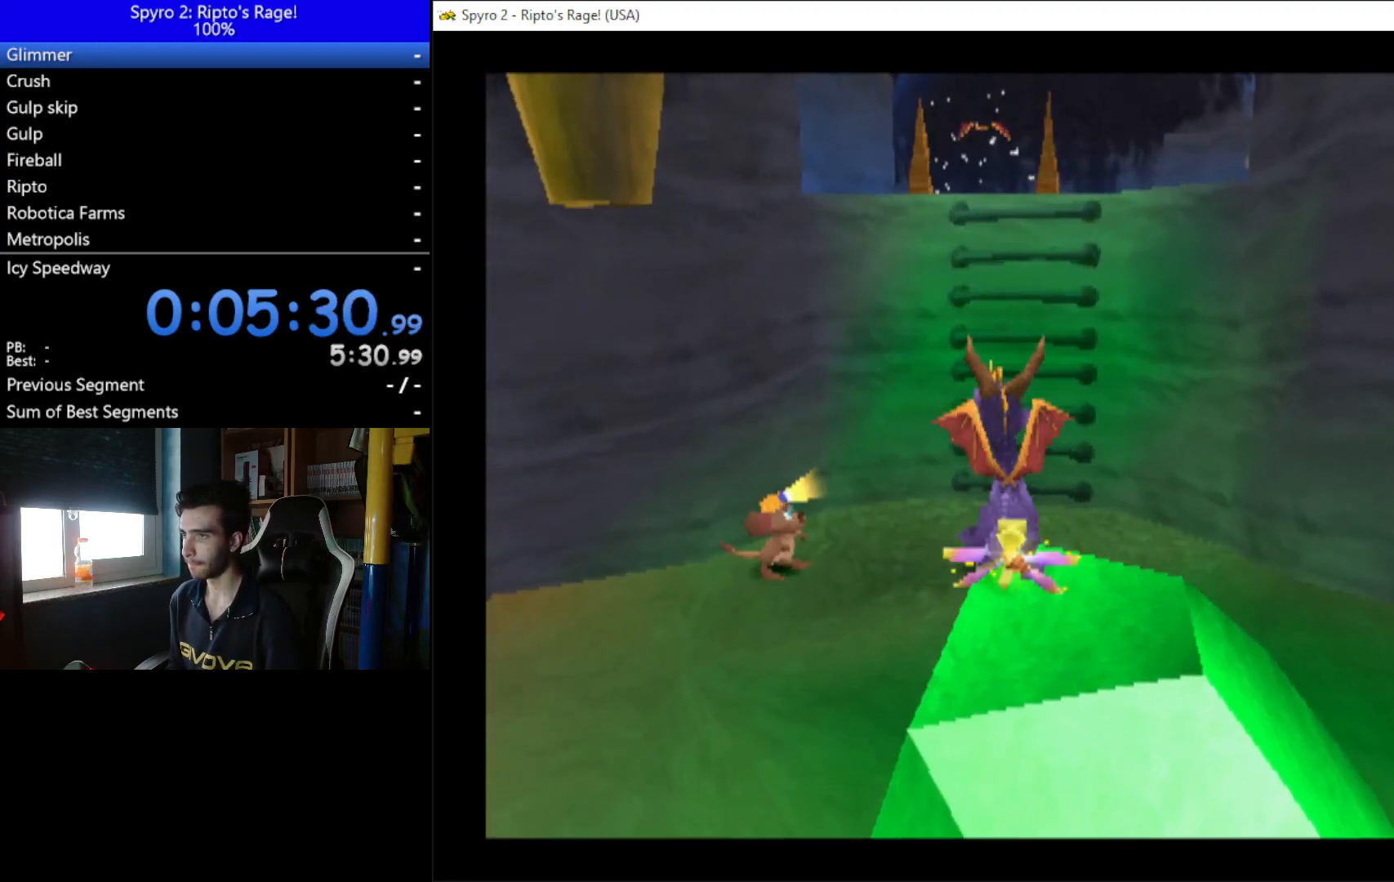
{"buttons": [], "left_stick": "center", "right_stick": "center", "events": [[133, "X", "down"], [433, "A", "up"], [467, "X", "up"]]}
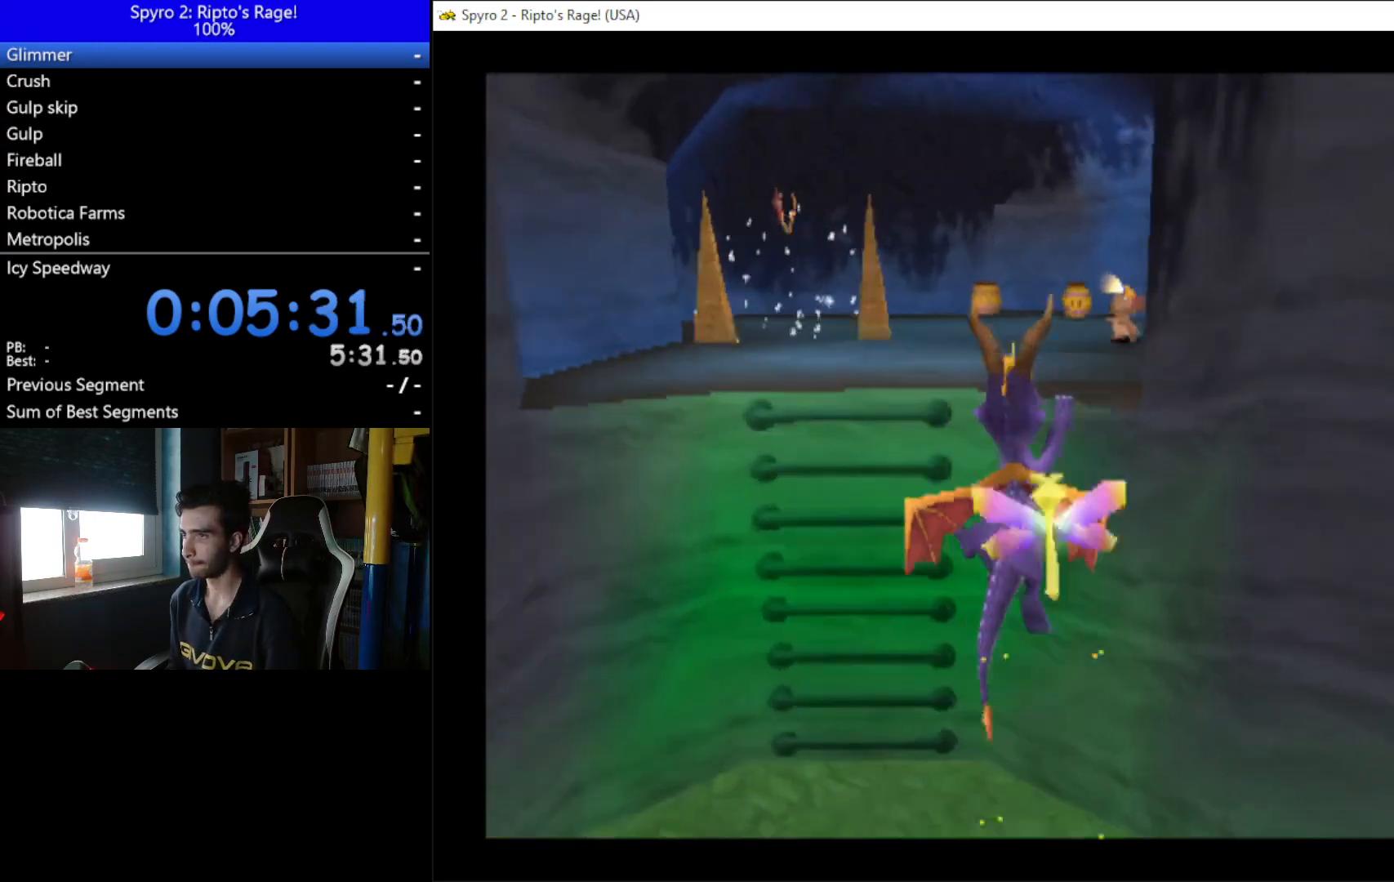
{"buttons": ["DPAD_UP"], "left_stick": "center", "right_stick": "center", "events": [[100, "A", "down"], [233, "DPAD_UP", "down"], [300, "DPAD_RIGHT", "down"], [433, "A", "up"], [433, "DPAD_RIGHT", "up"]]}
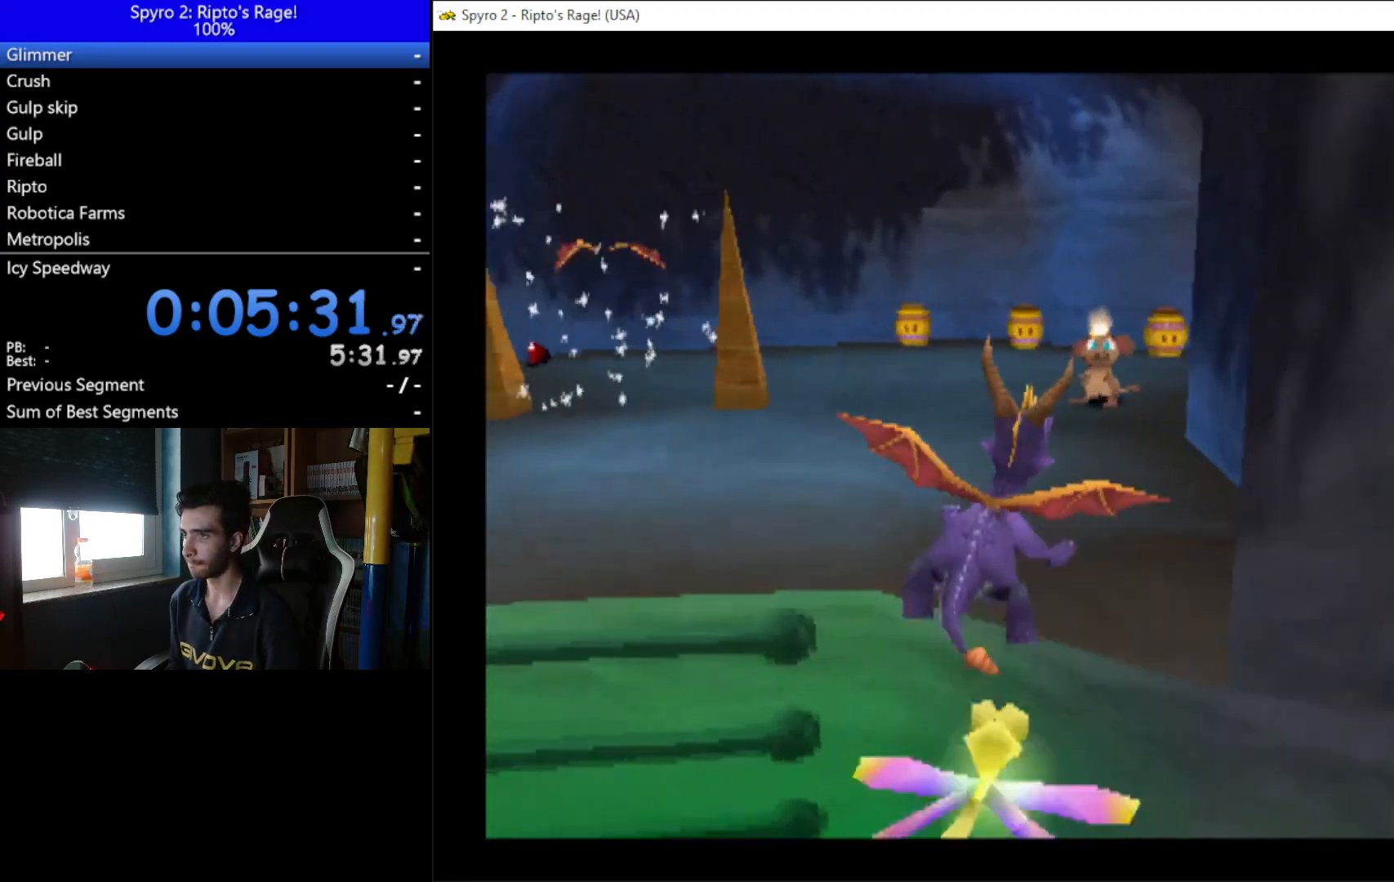
{"buttons": ["A", "X", "DPAD_RIGHT"], "left_stick": "center", "right_stick": "center", "events": [[133, "X", "down"], [267, "DPAD_RIGHT", "down"], [333, "A", "down"], [333, "DPAD_UP", "up"]]}
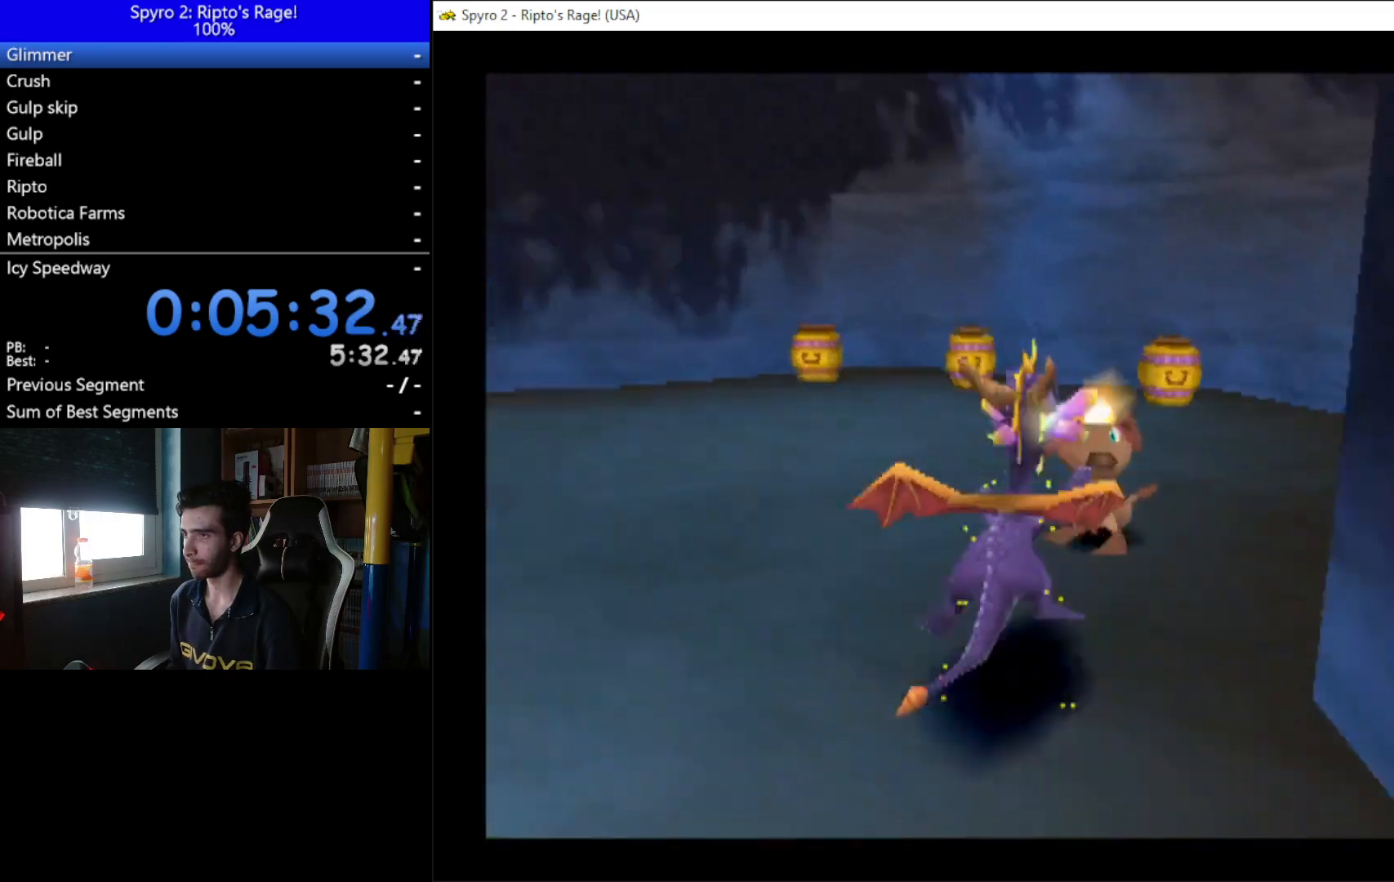
{"buttons": ["X", "DPAD_LEFT"], "left_stick": "center", "right_stick": "center", "events": [[167, "DPAD_RIGHT", "up"], [200, "A", "up"], [333, "DPAD_LEFT", "down"]]}
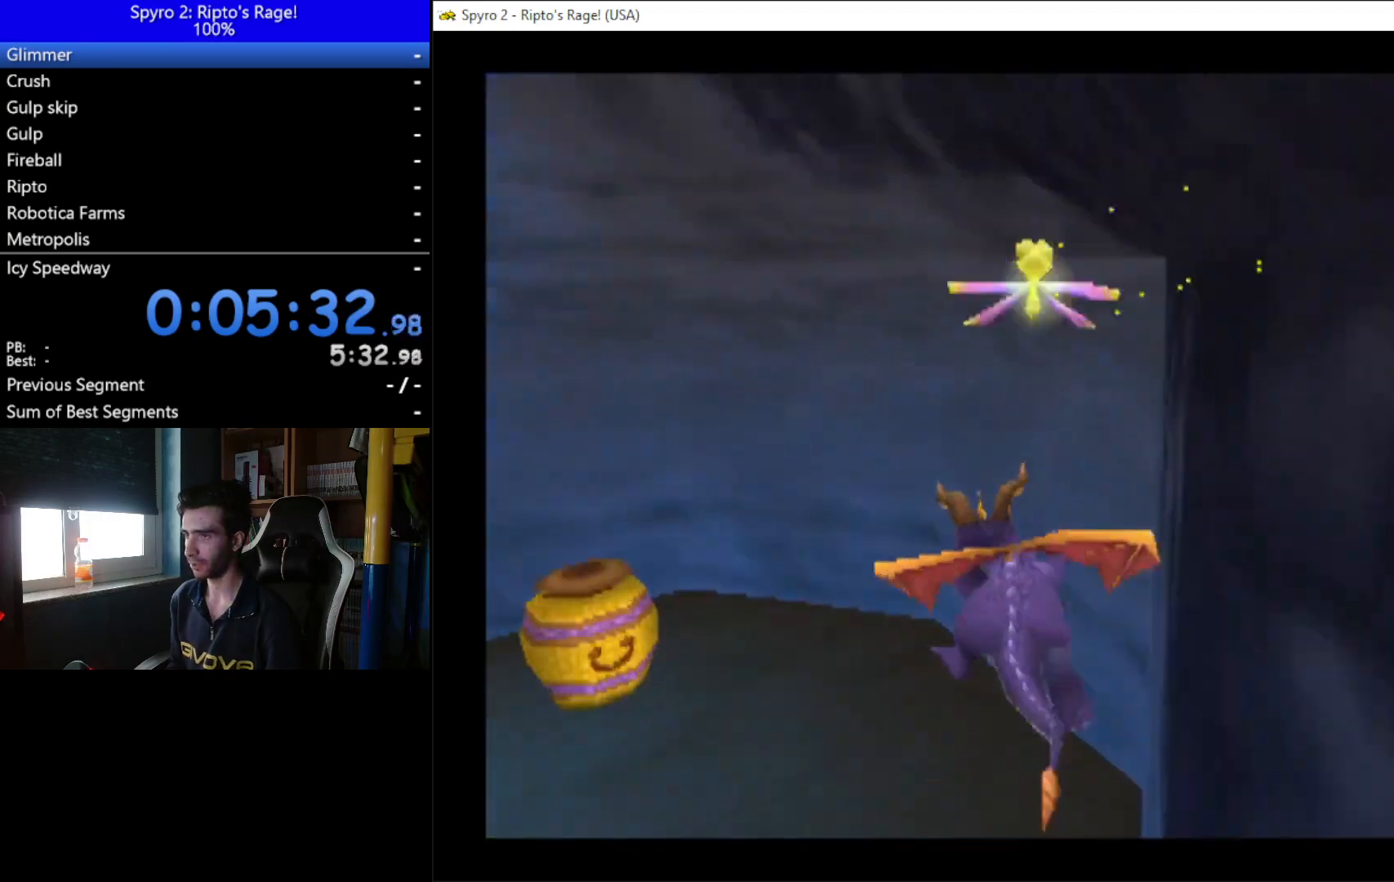
{"buttons": ["X", "DPAD_LEFT"], "left_stick": "center", "right_stick": "center", "events": []}
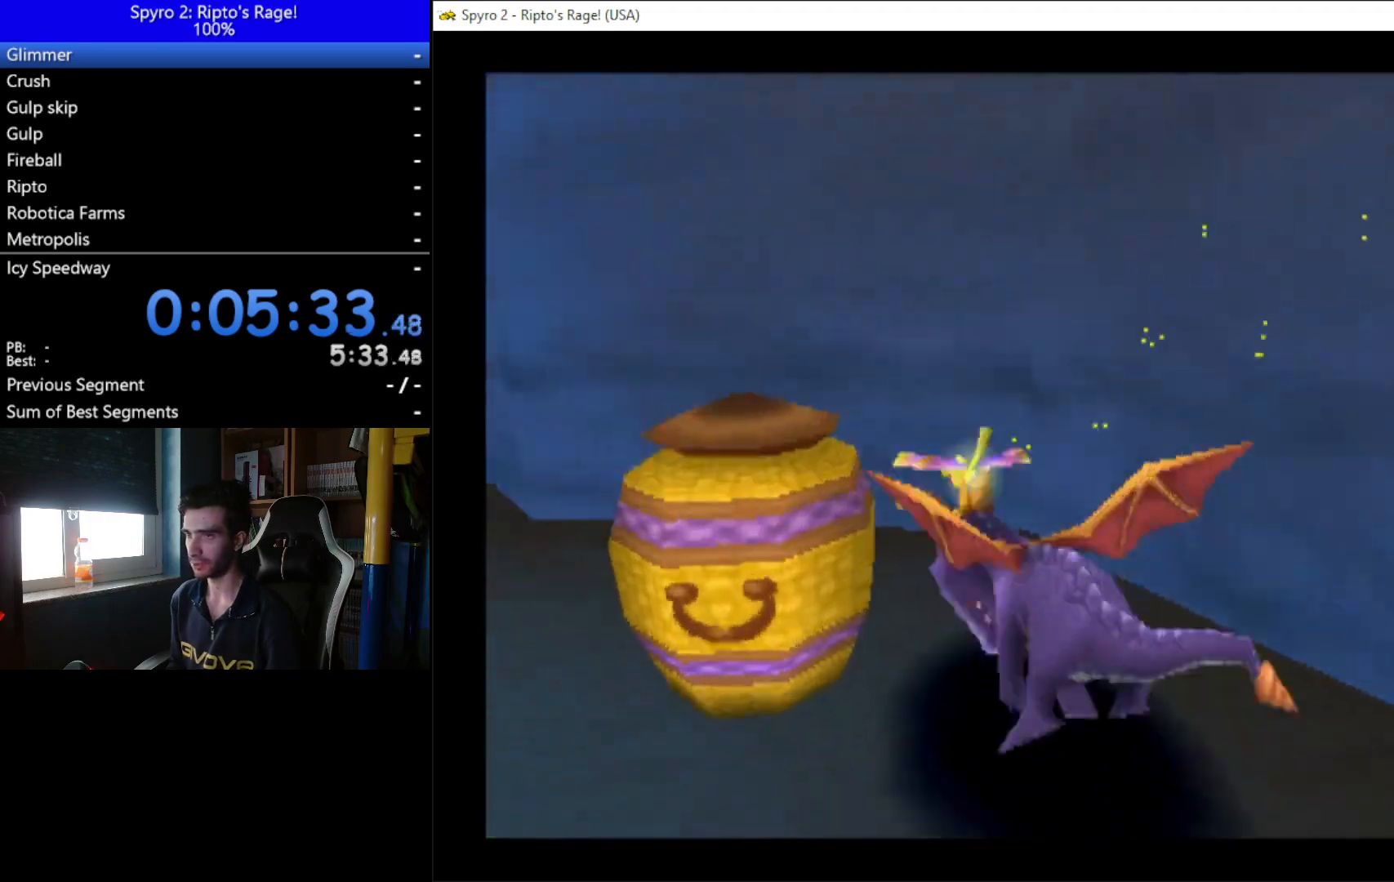
{"buttons": ["X", "DPAD_LEFT"], "left_stick": "center", "right_stick": "center", "events": [[267, "DPAD_LEFT", "up"], [500, "DPAD_LEFT", "down"]]}
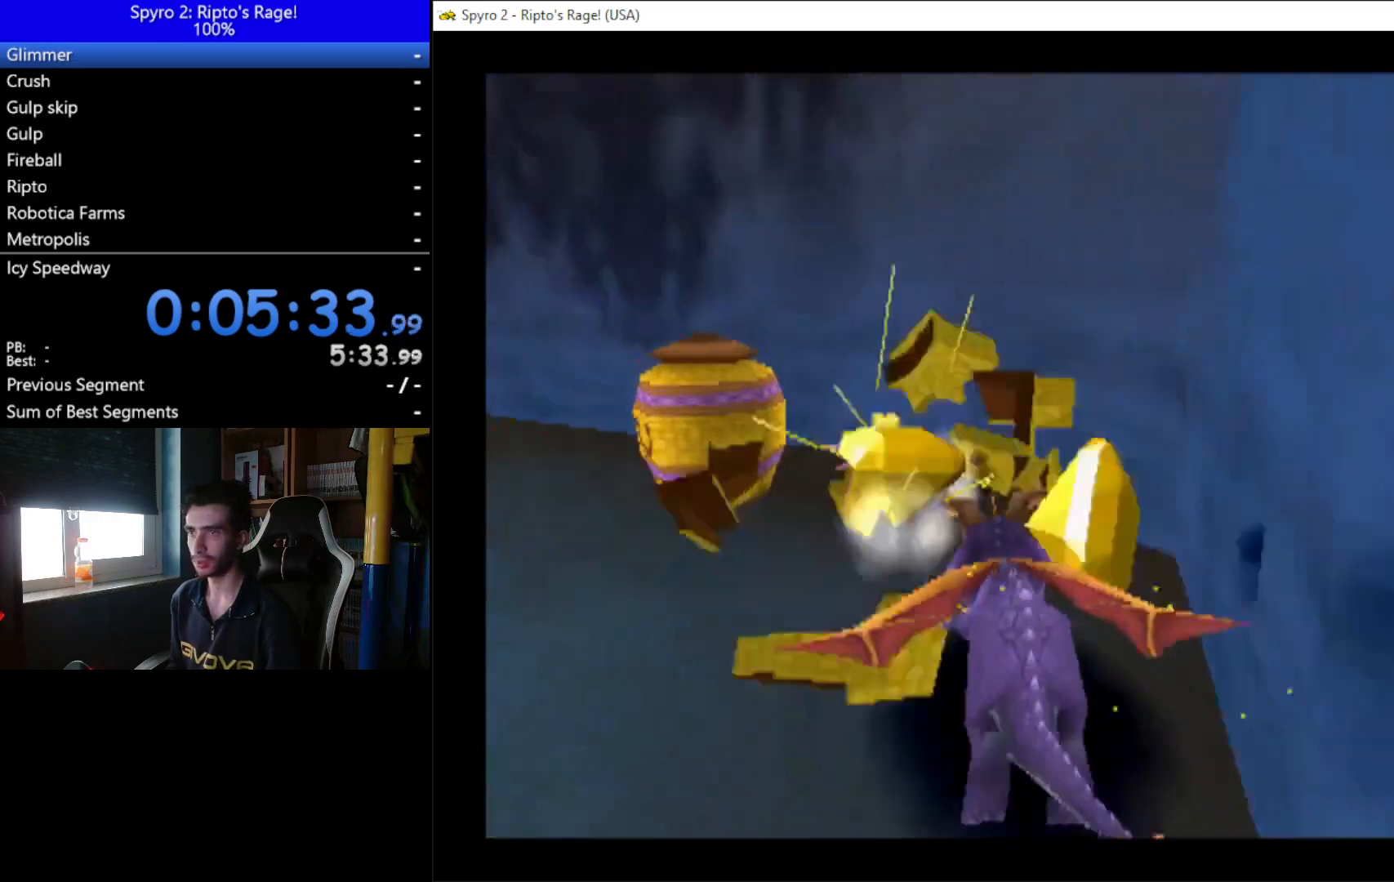
{"buttons": ["X", "DPAD_LEFT"], "left_stick": "center", "right_stick": "center", "events": []}
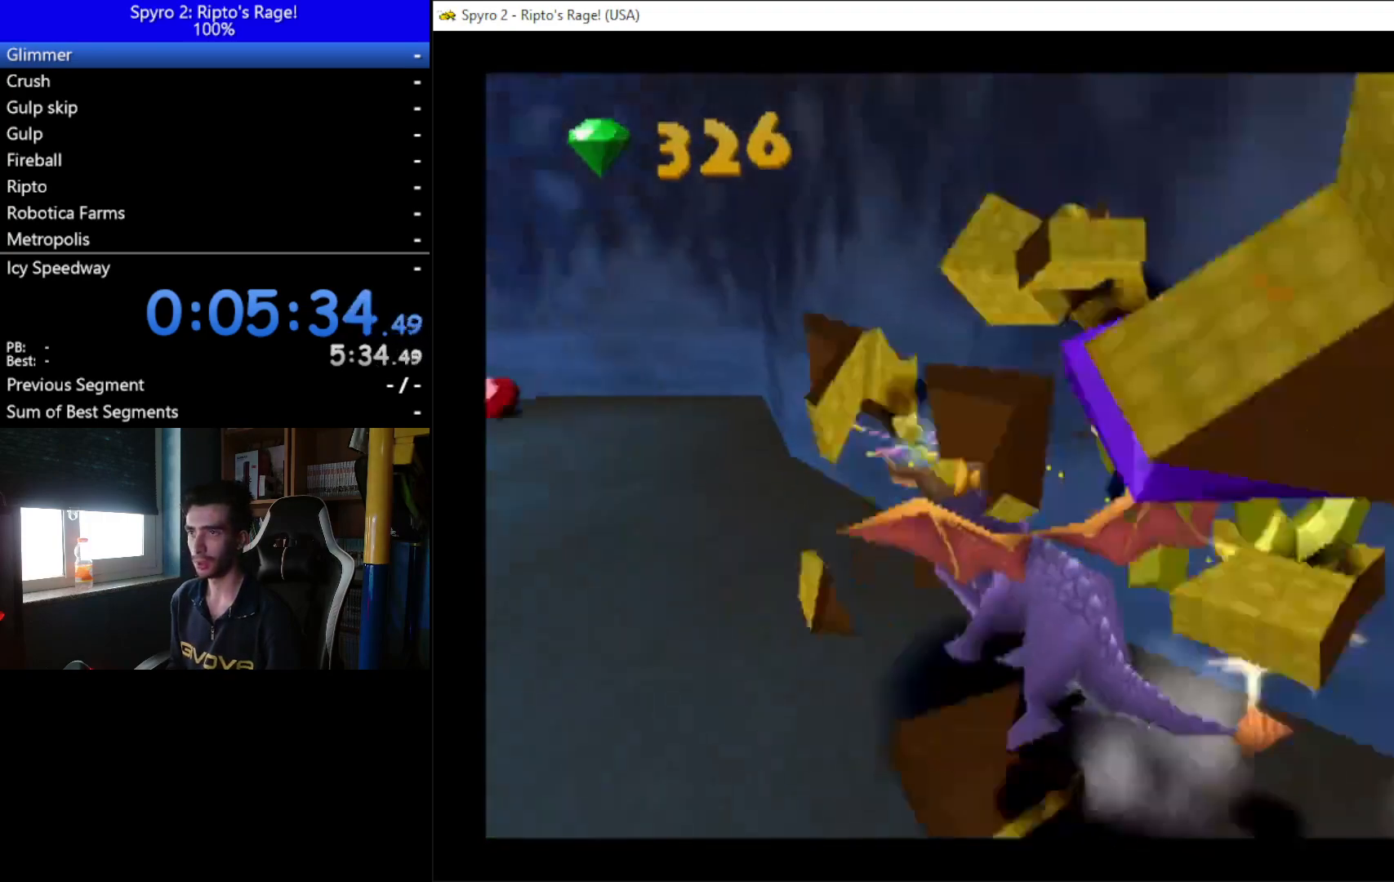
{"buttons": ["DPAD_LEFT"], "left_stick": "center", "right_stick": "center", "events": [[500, "X", "up"]]}
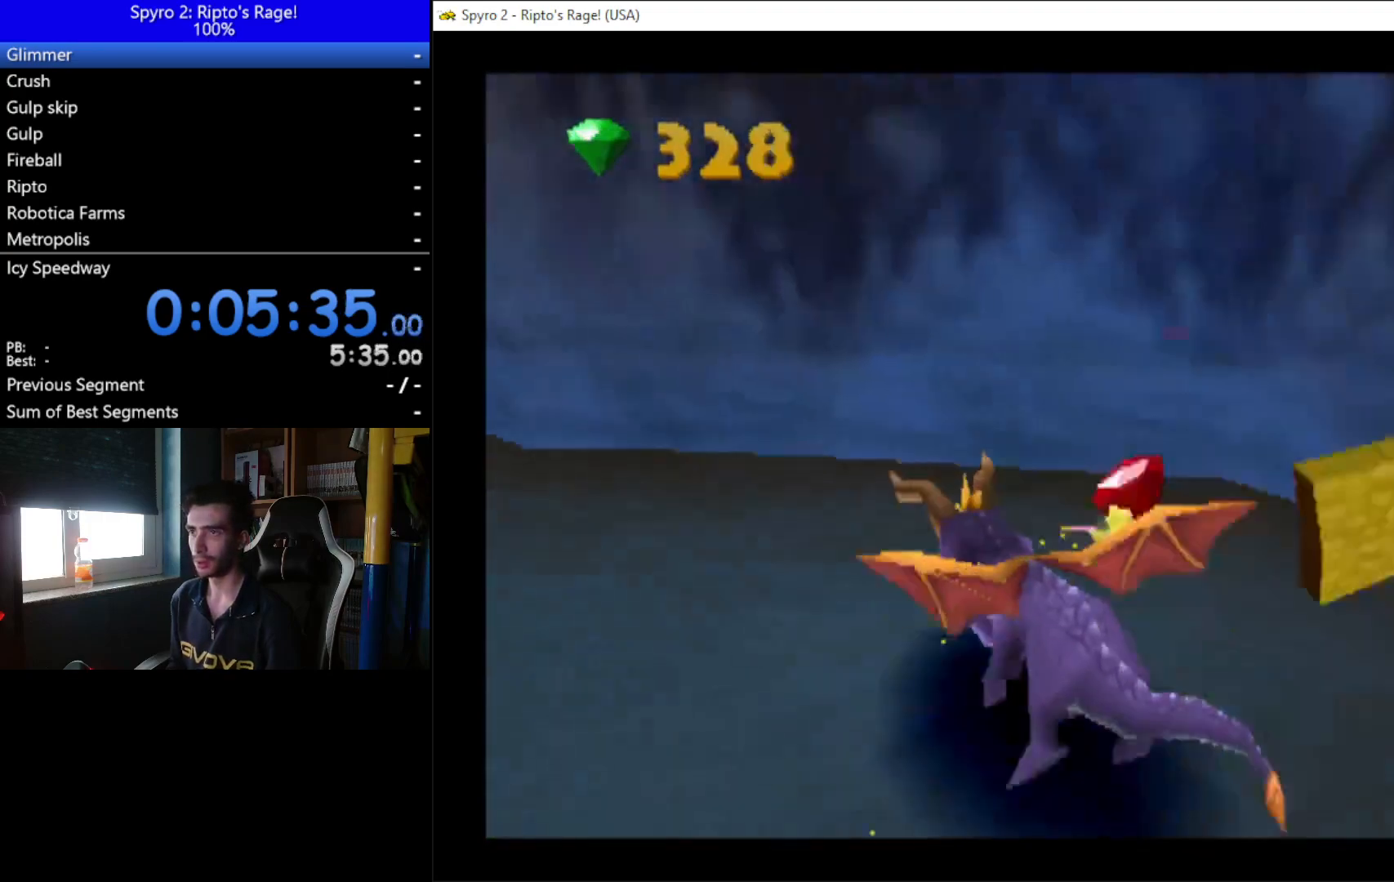
{"buttons": ["R2"], "left_stick": "center", "right_stick": "center", "events": [[100, "DPAD_DOWN", "down"], [233, "R2", "down"], [300, "DPAD_DOWN", "up"], [467, "DPAD_LEFT", "up"]]}
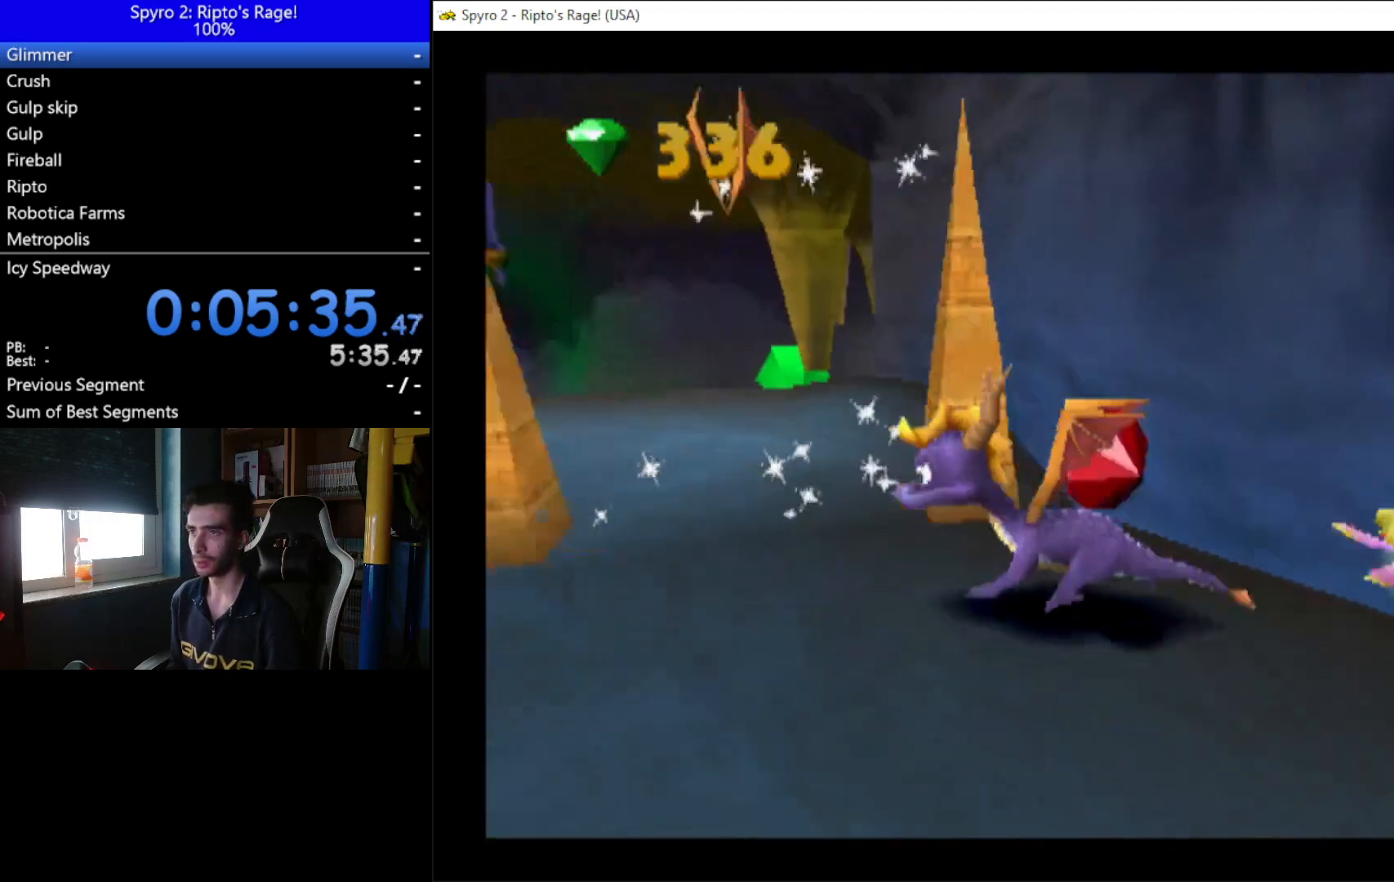
{"buttons": ["DPAD_UP", "DPAD_LEFT"], "left_stick": "center", "right_stick": "center", "events": [[67, "R2", "up"], [167, "DPAD_UP", "down"], [400, "DPAD_LEFT", "down"]]}
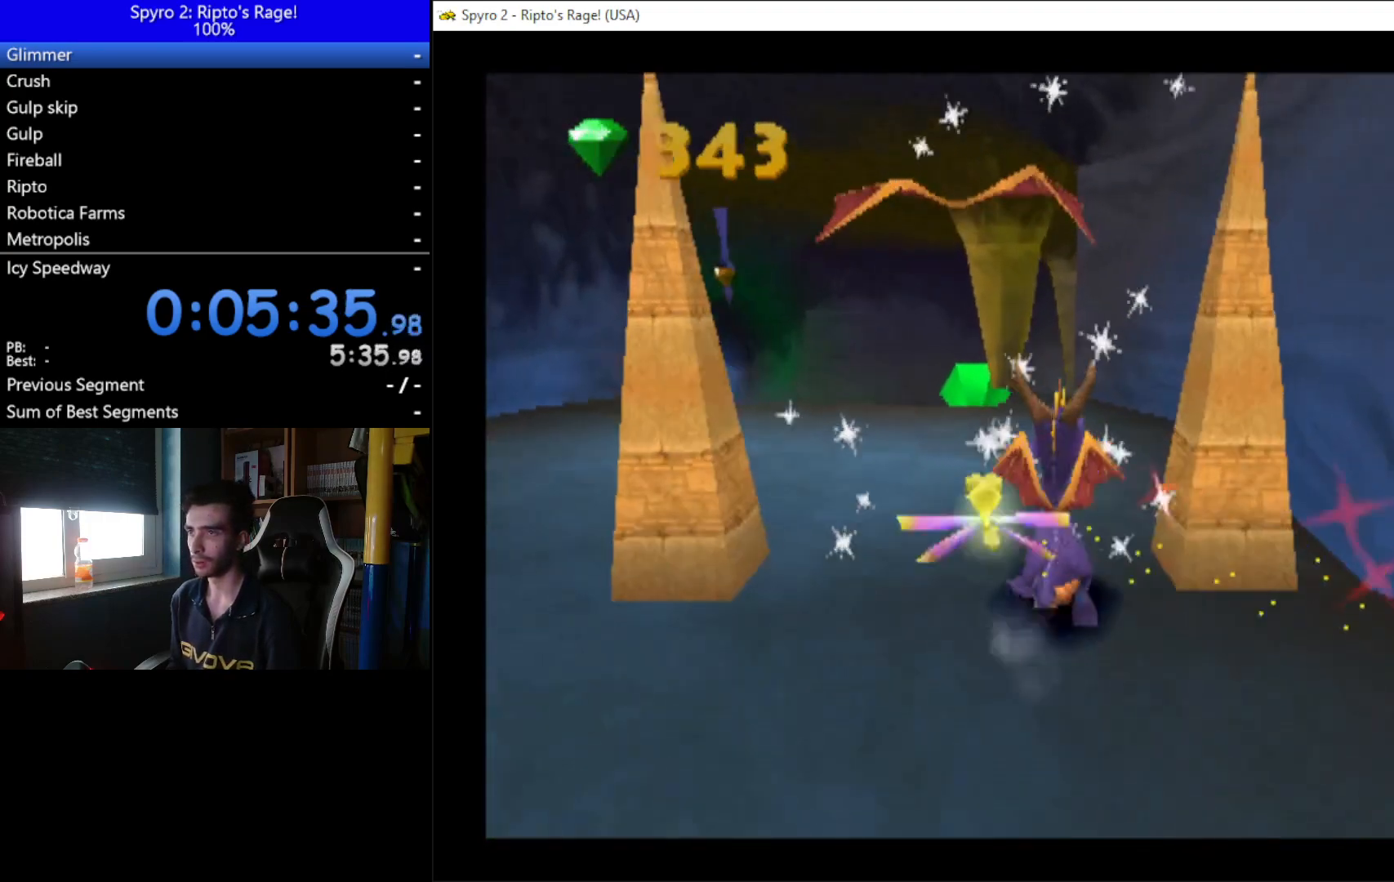
{"buttons": [], "left_stick": "center", "right_stick": "center", "events": [[67, "DPAD_LEFT", "up"], [300, "DPAD_UP", "up"]]}
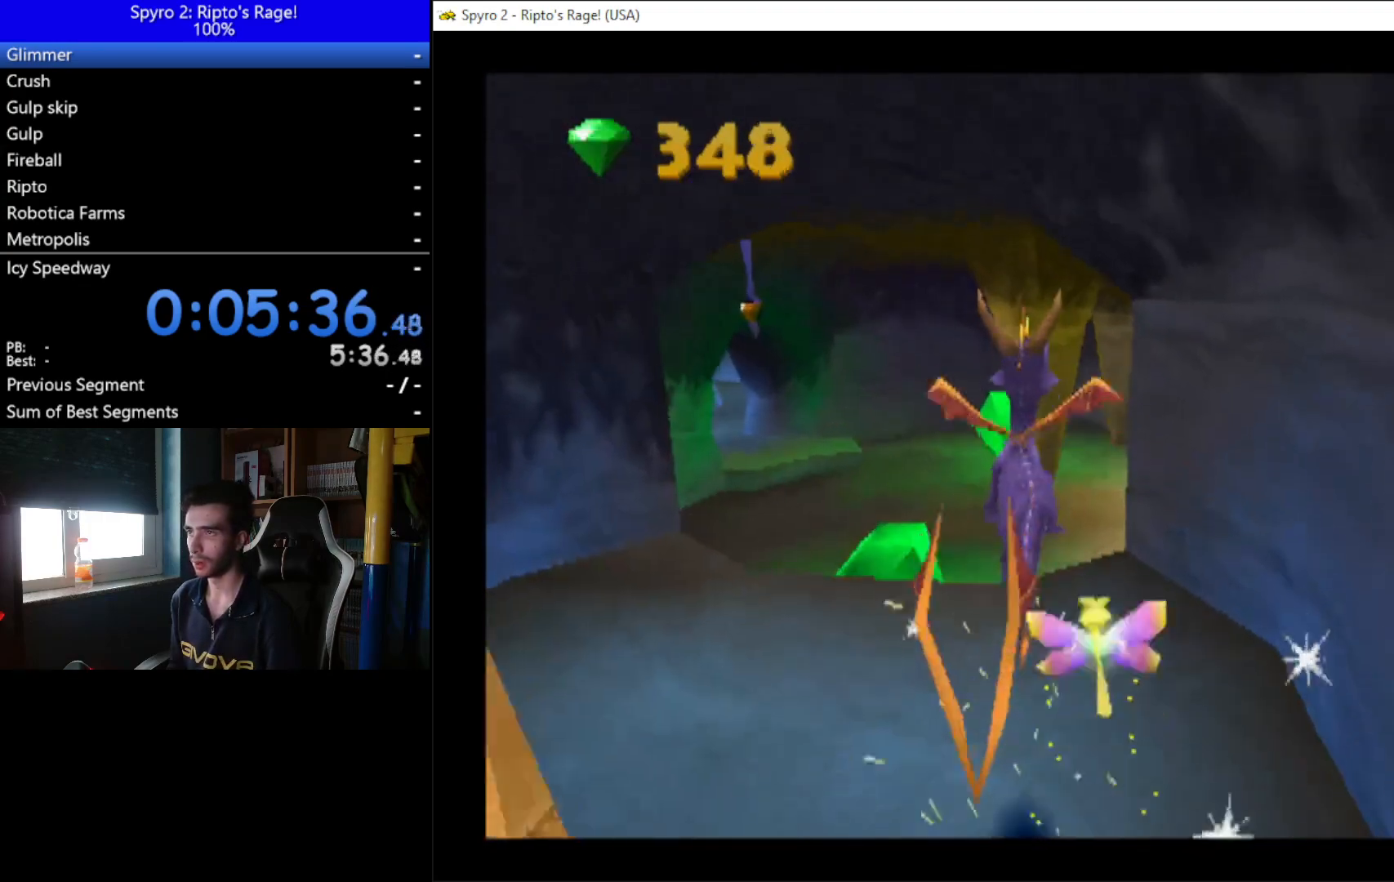
{"buttons": [], "left_stick": "center", "right_stick": "center", "events": [[400, "DPAD_UP", "down"], [467, "DPAD_UP", "up"]]}
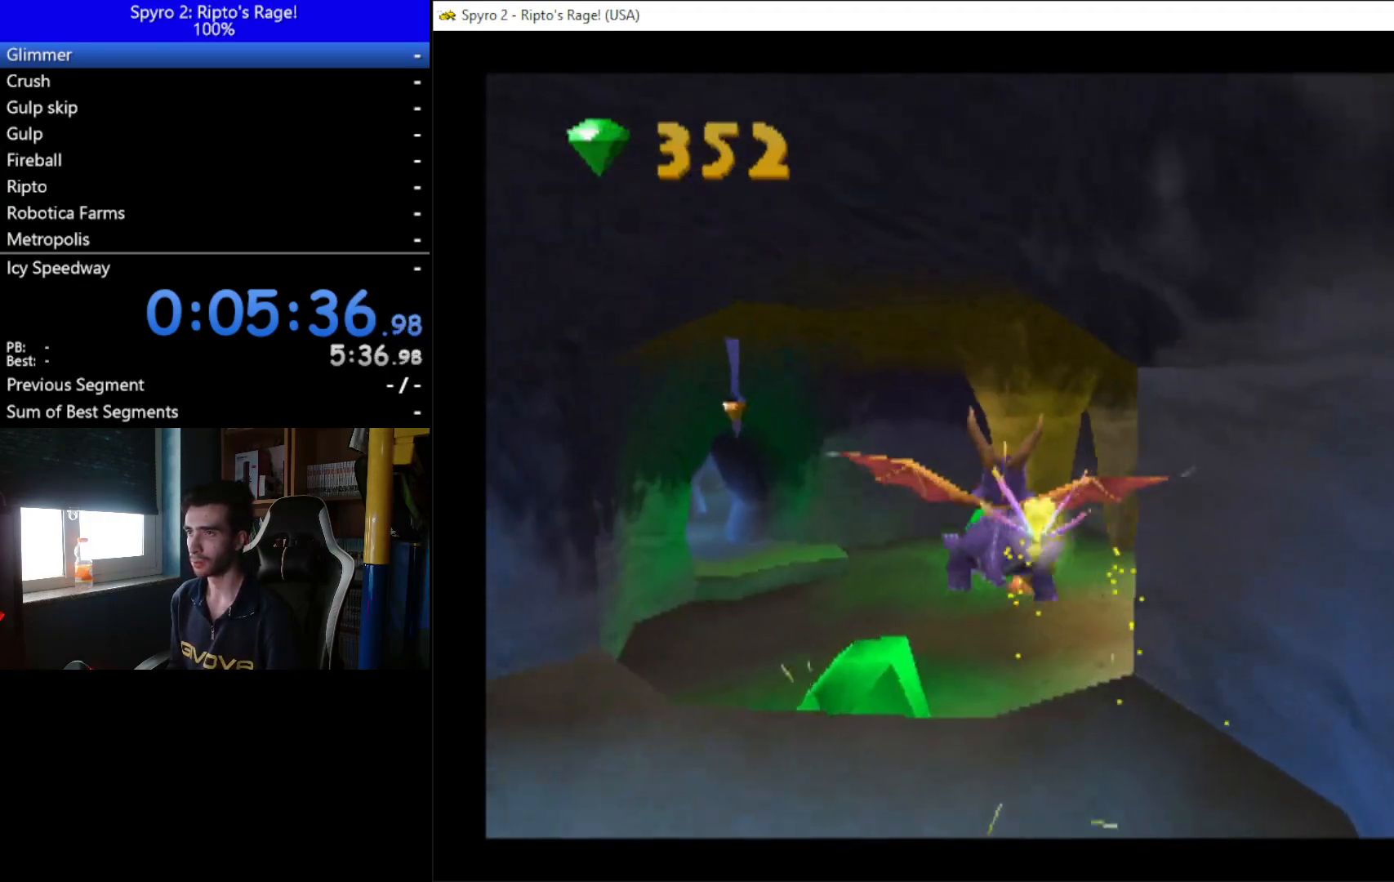
{"buttons": ["DPAD_RIGHT"], "left_stick": "center", "right_stick": "center", "events": [[167, "DPAD_UP", "down"], [267, "DPAD_UP", "up"], [433, "DPAD_RIGHT", "down"]]}
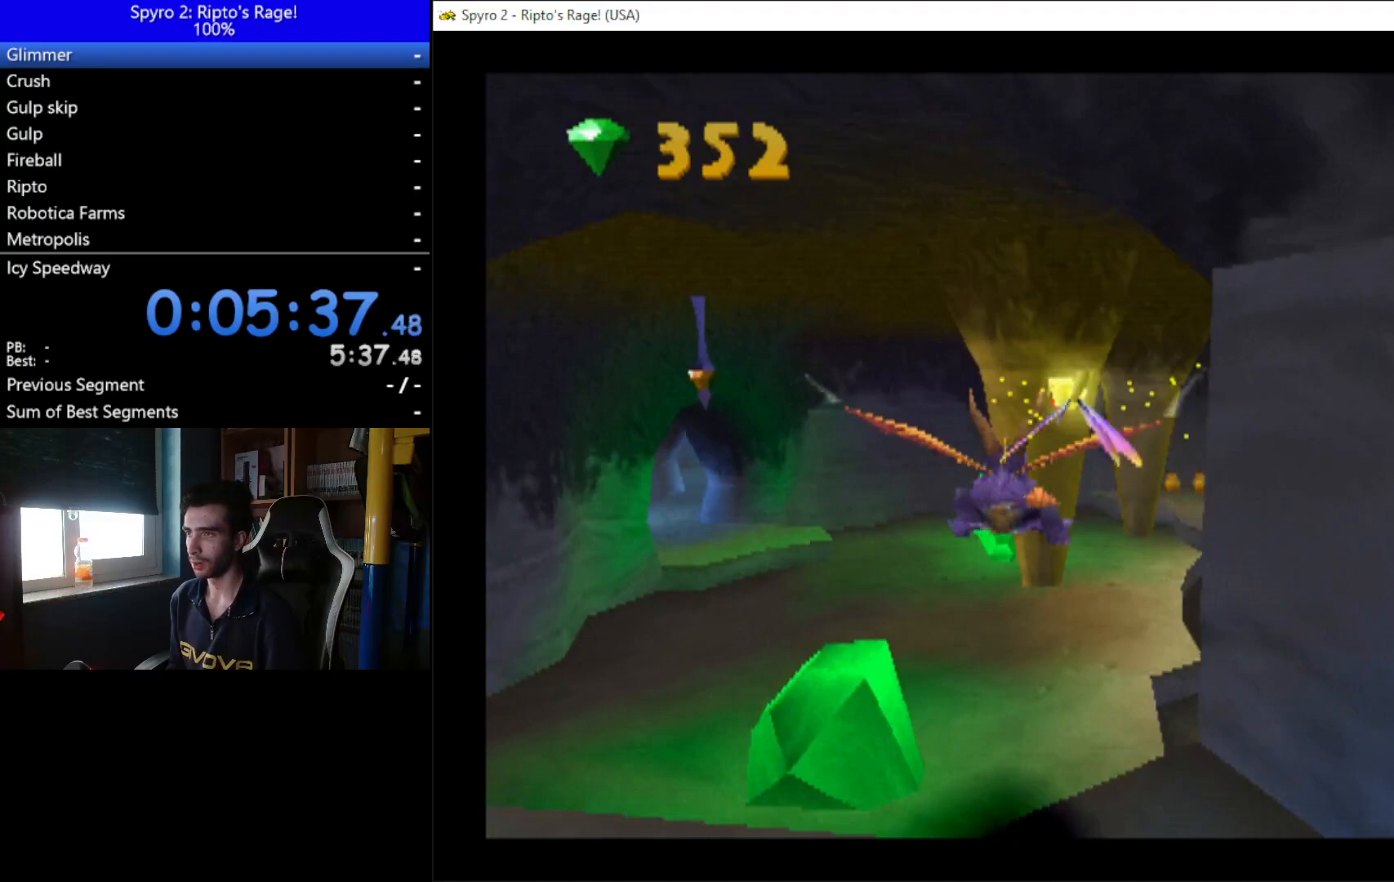
{"buttons": ["DPAD_RIGHT"], "left_stick": "center", "right_stick": "center", "events": [[200, "DPAD_RIGHT", "up"], [467, "DPAD_RIGHT", "down"]]}
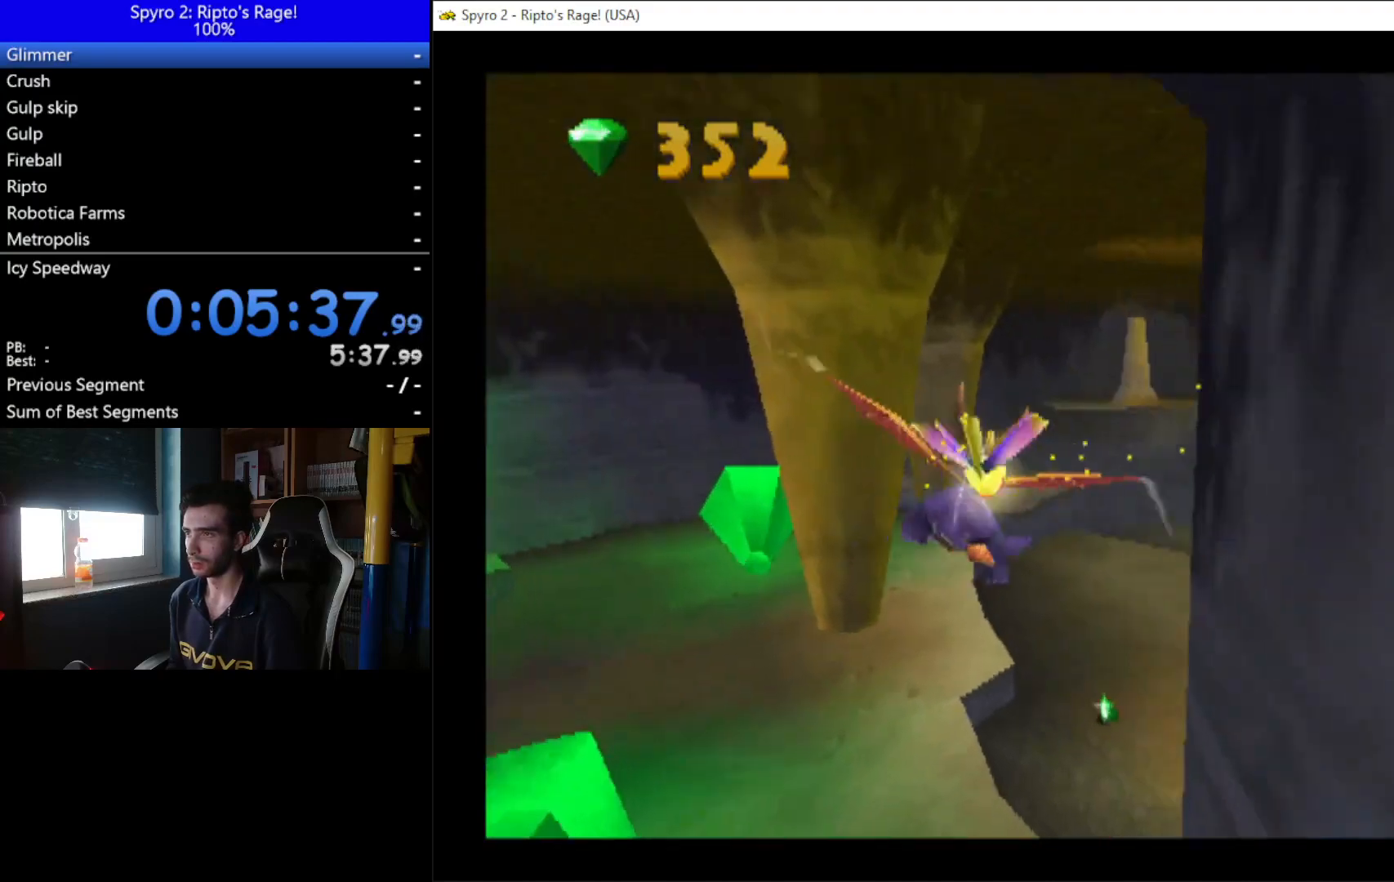
{"buttons": ["B", "DPAD_DOWN", "DPAD_RIGHT"], "left_stick": "center", "right_stick": "center", "events": [[100, "DPAD_RIGHT", "up"], [267, "DPAD_RIGHT", "down"], [400, "DPAD_DOWN", "down"], [433, "B", "down"]]}
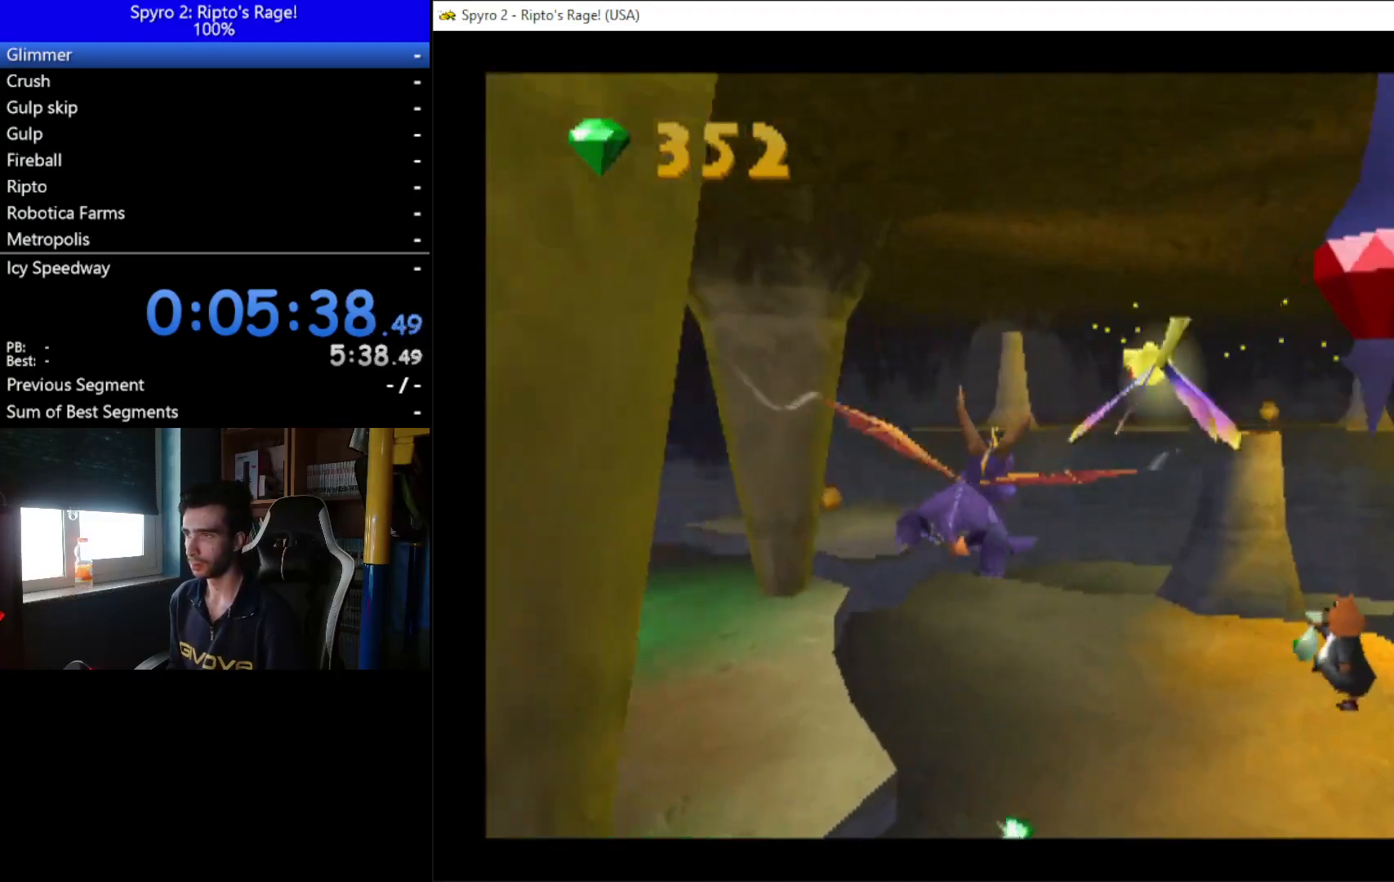
{"buttons": ["DPAD_UP"], "left_stick": "center", "right_stick": "center", "events": [[200, "B", "up"], [233, "DPAD_DOWN", "up"], [400, "DPAD_UP", "down"], [500, "DPAD_RIGHT", "up"]]}
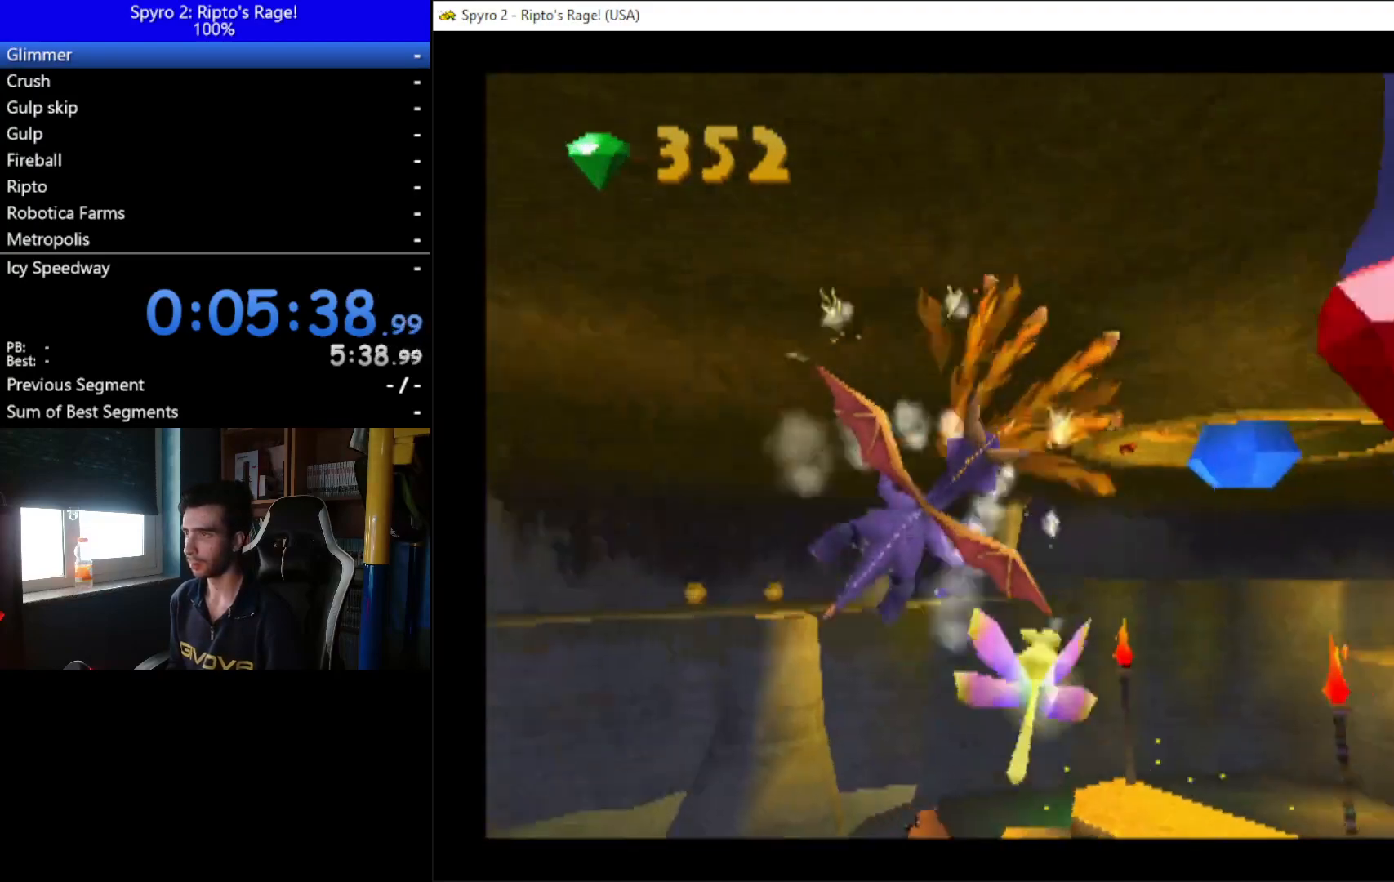
{"buttons": [], "left_stick": "center", "right_stick": "center", "events": [[67, "DPAD_UP", "up"], [200, "DPAD_UP", "down"], [400, "DPAD_RIGHT", "down"], [467, "DPAD_RIGHT", "up"], [467, "DPAD_UP", "up"]]}
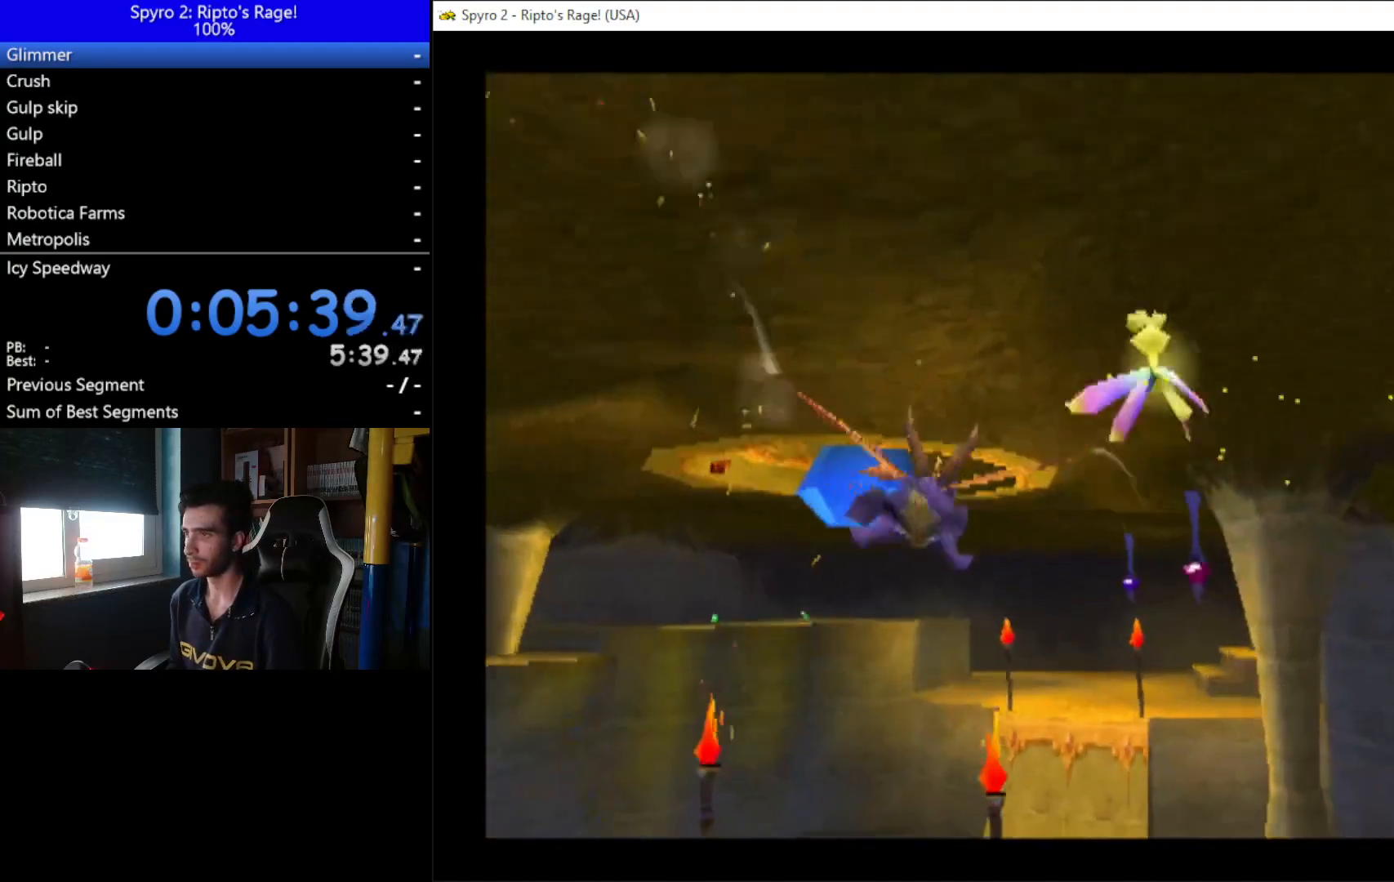
{"buttons": [], "left_stick": "center", "right_stick": "center", "events": [[167, "DPAD_RIGHT", "down"], [233, "DPAD_UP", "down"], [333, "DPAD_RIGHT", "up"], [367, "DPAD_UP", "up"]]}
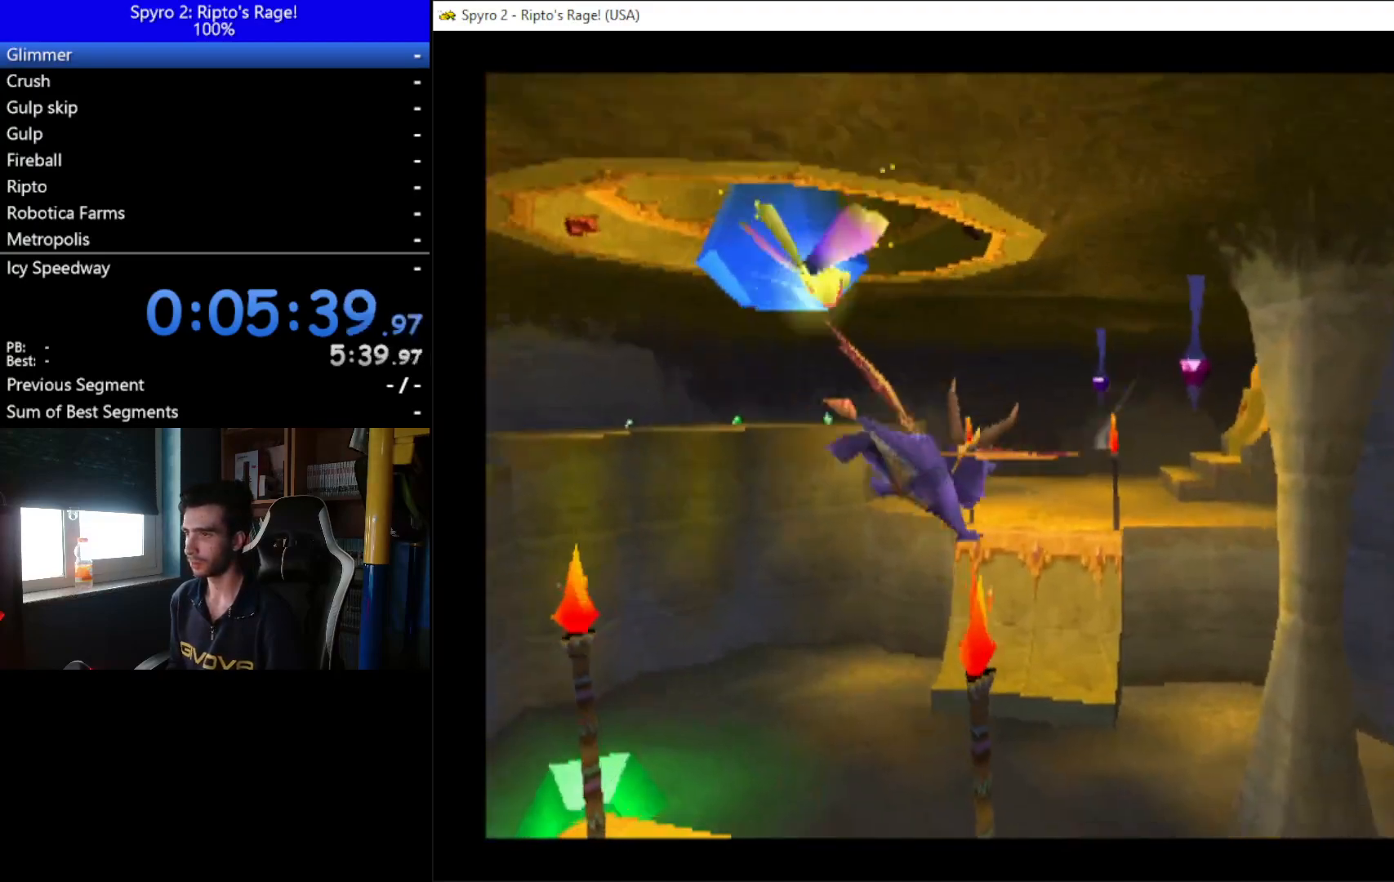
{"buttons": [], "left_stick": "center", "right_stick": "center", "events": [[67, "DPAD_RIGHT", "down"], [100, "DPAD_DOWN", "down"], [167, "DPAD_RIGHT", "up"], [367, "DPAD_DOWN", "up"]]}
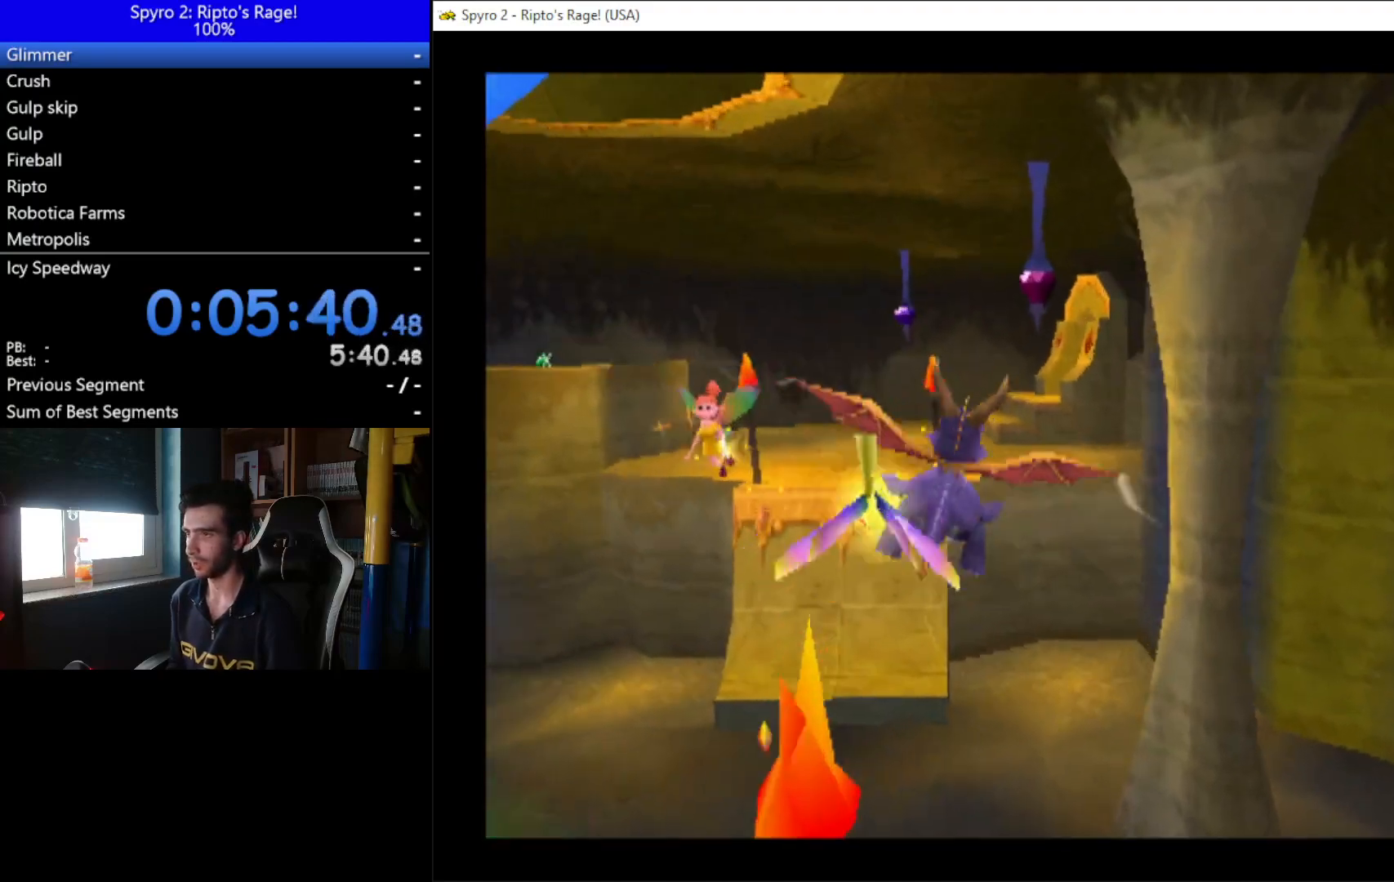
{"buttons": [], "left_stick": "center", "right_stick": "center", "events": [[300, "DPAD_RIGHT", "down"], [433, "DPAD_RIGHT", "up"]]}
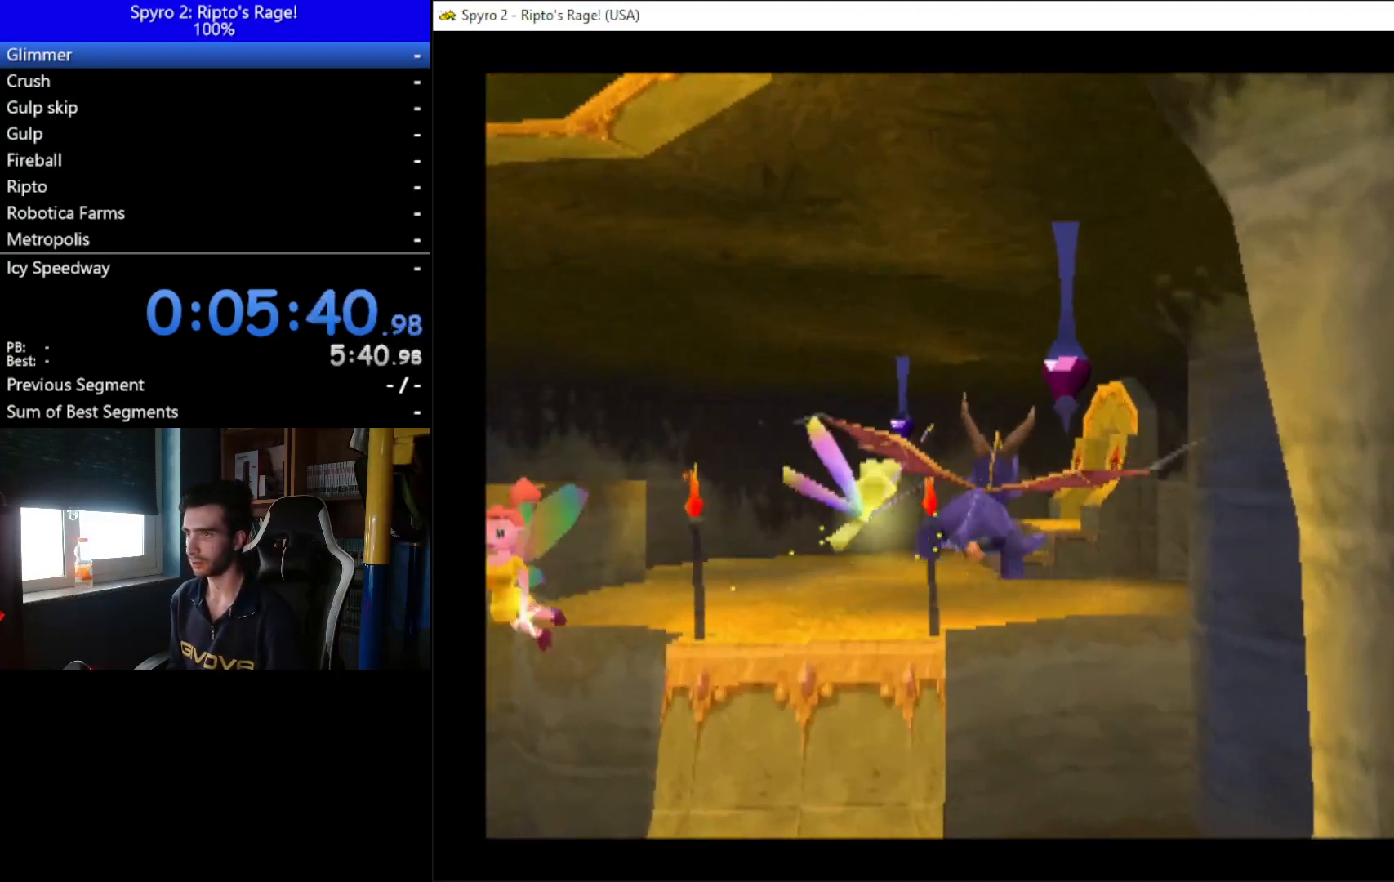
{"buttons": [], "left_stick": "center", "right_stick": "center", "events": [[200, "DPAD_DOWN", "down"], [267, "B", "down"], [333, "DPAD_DOWN", "up"], [433, "B", "up"]]}
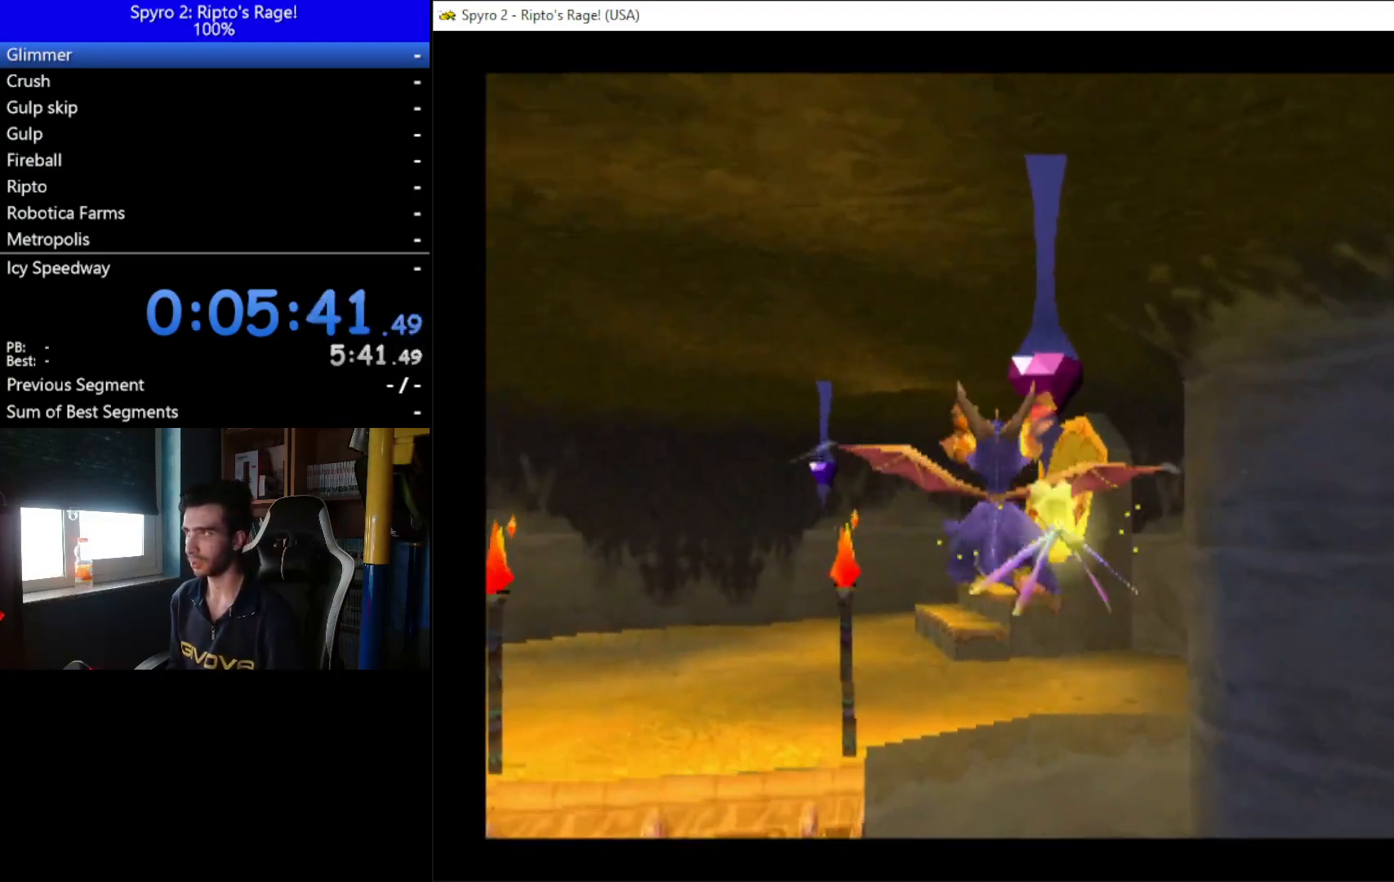
{"buttons": [], "left_stick": "center", "right_stick": "center", "events": [[167, "DPAD_LEFT", "down"], [333, "DPAD_LEFT", "up"]]}
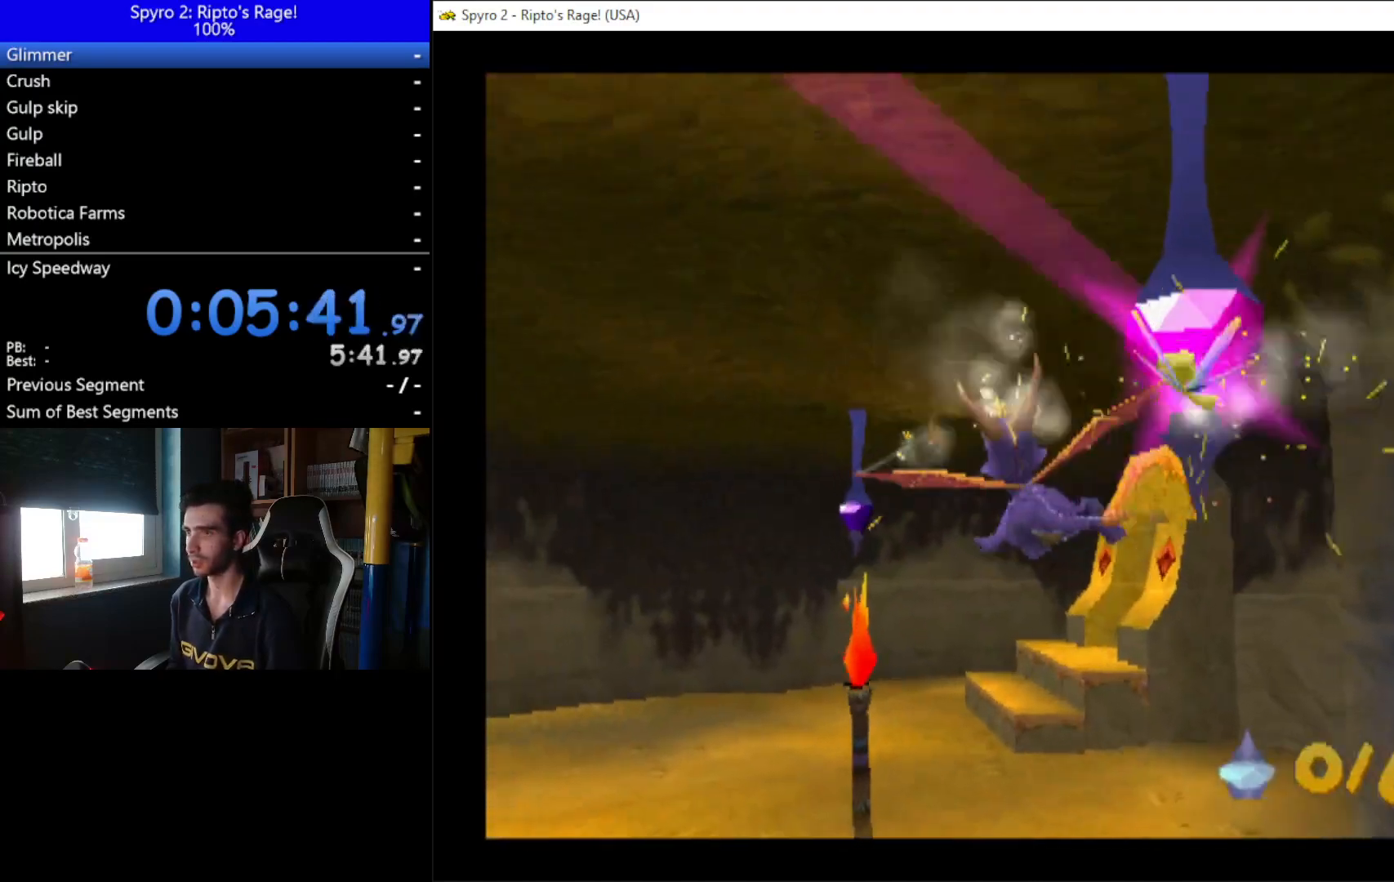
{"buttons": [], "left_stick": "center", "right_stick": "center", "events": []}
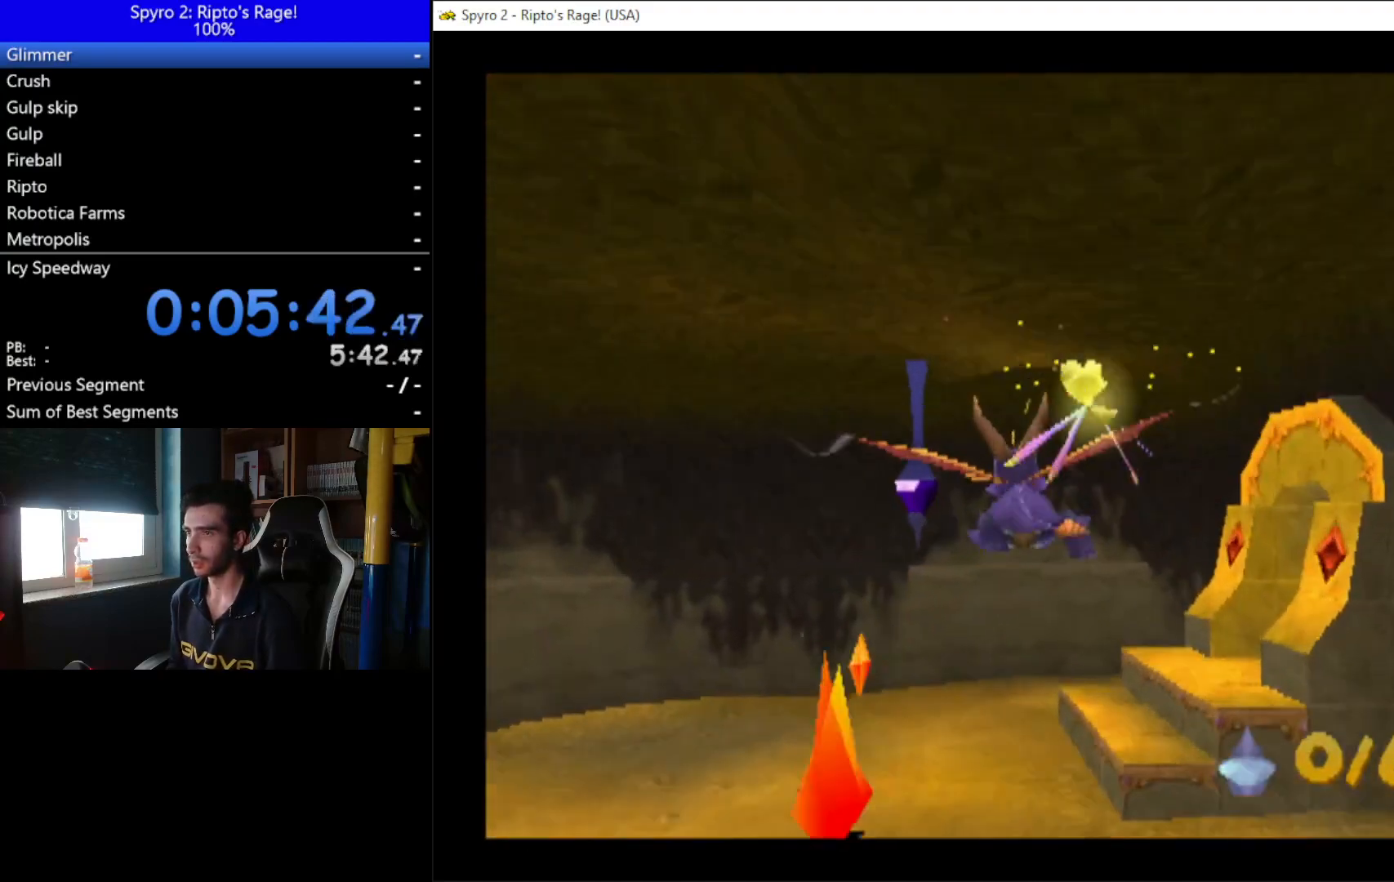
{"buttons": [], "left_stick": "center", "right_stick": "center", "events": [[100, "DPAD_LEFT", "down"], [233, "DPAD_LEFT", "up"]]}
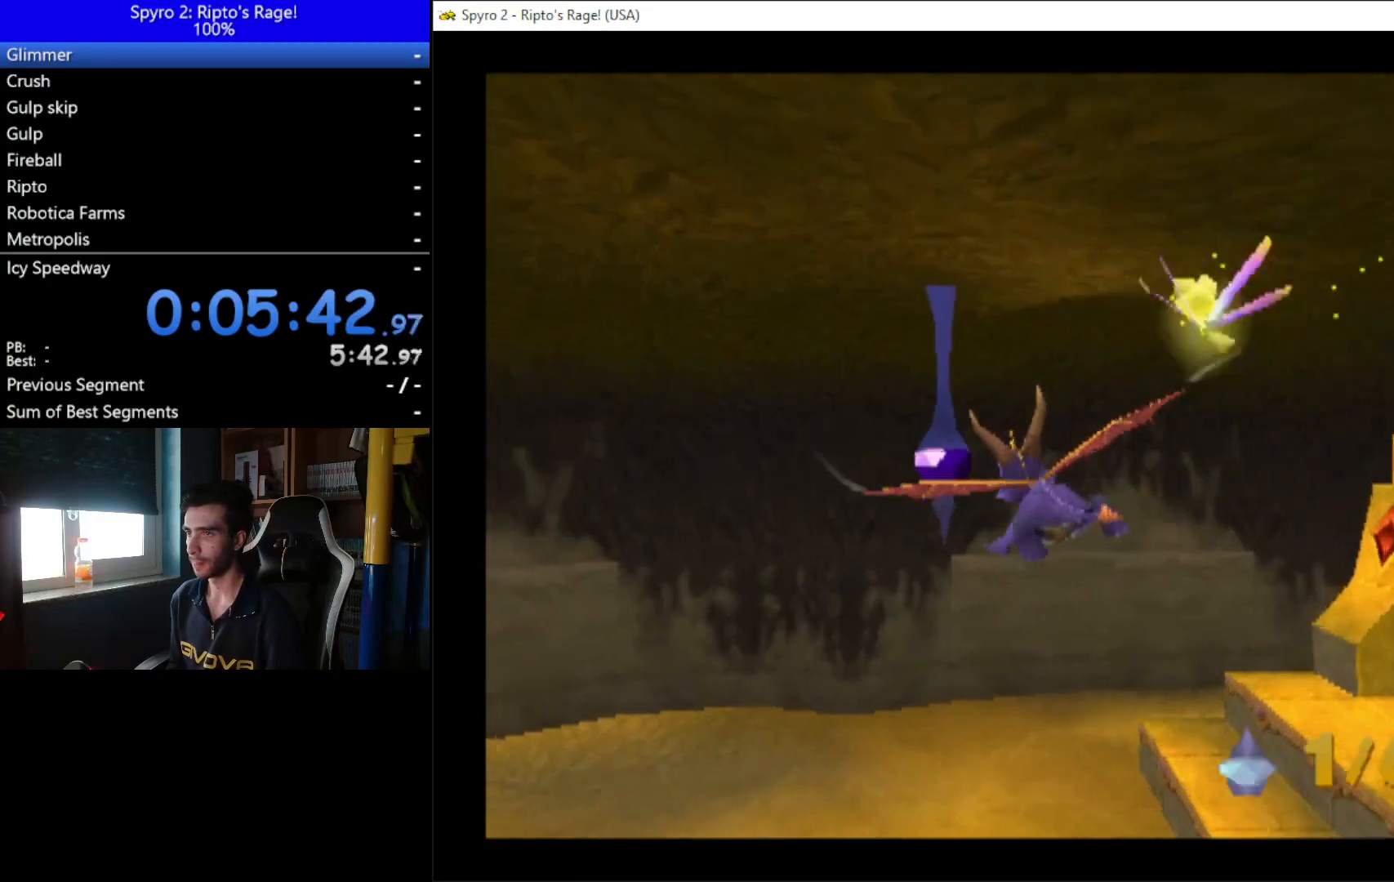
{"buttons": ["DPAD_LEFT"], "left_stick": "center", "right_stick": "center", "events": [[233, "B", "down"], [233, "DPAD_LEFT", "down"], [433, "B", "up"]]}